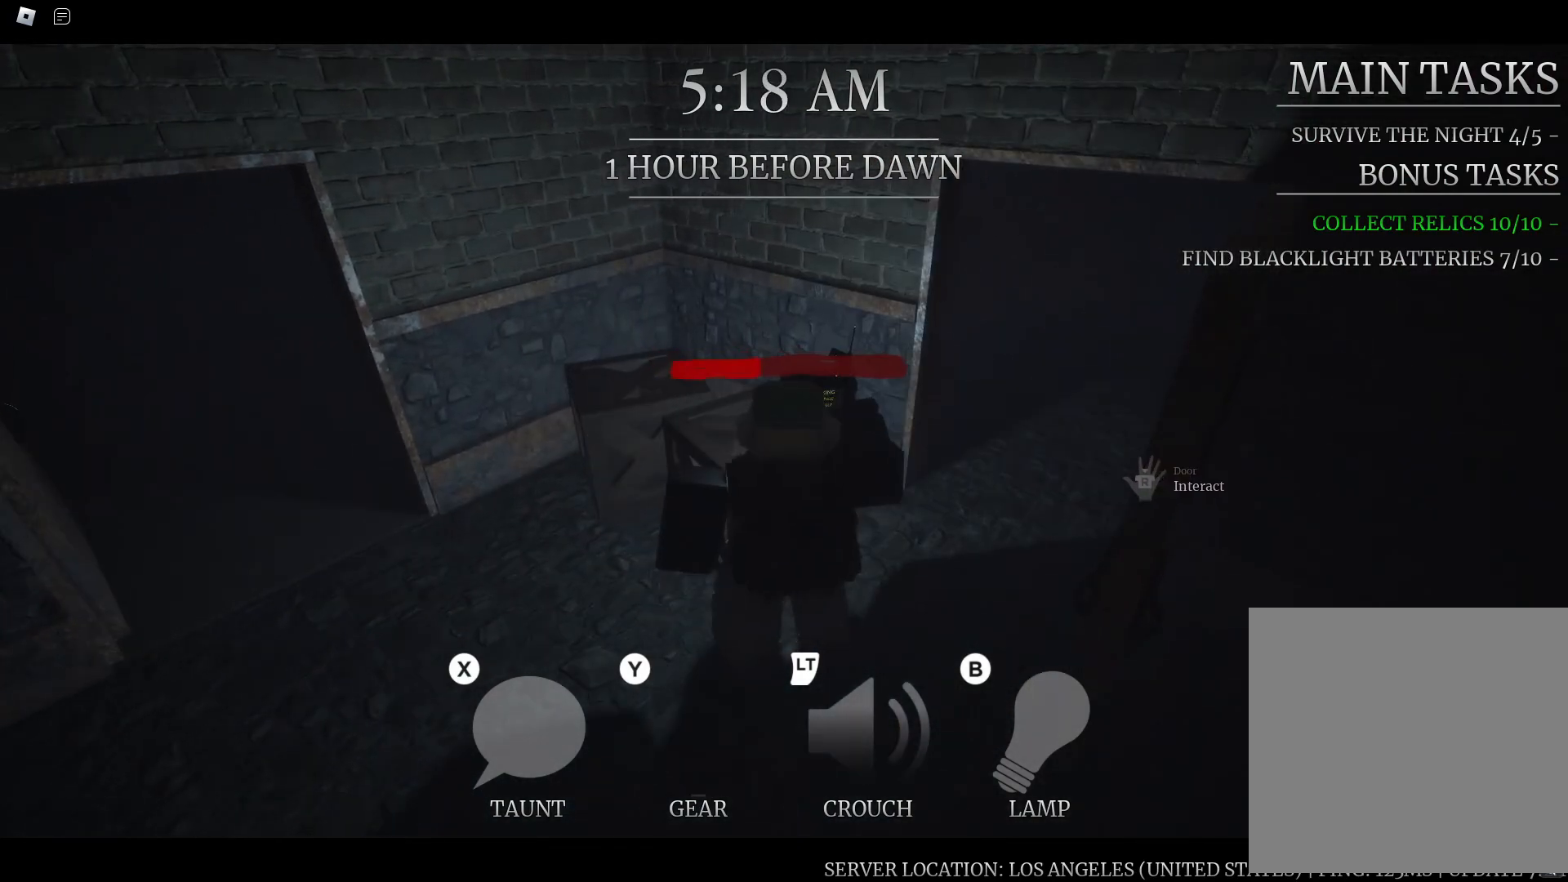
Gameplay with a controller (Xbox layout); each line is a JSON object with the inputs held at the frame after it (dt_ms = milliseconds from this image to that frame). "button_events" lists button changes between this image and that frame as [ms after this image, input, new state], when the widget could be followed in between (sticks are given only as held states).
{"dt_ms": 500, "buttons": [], "left_stick": "center", "right_stick": "center", "button_events": []}
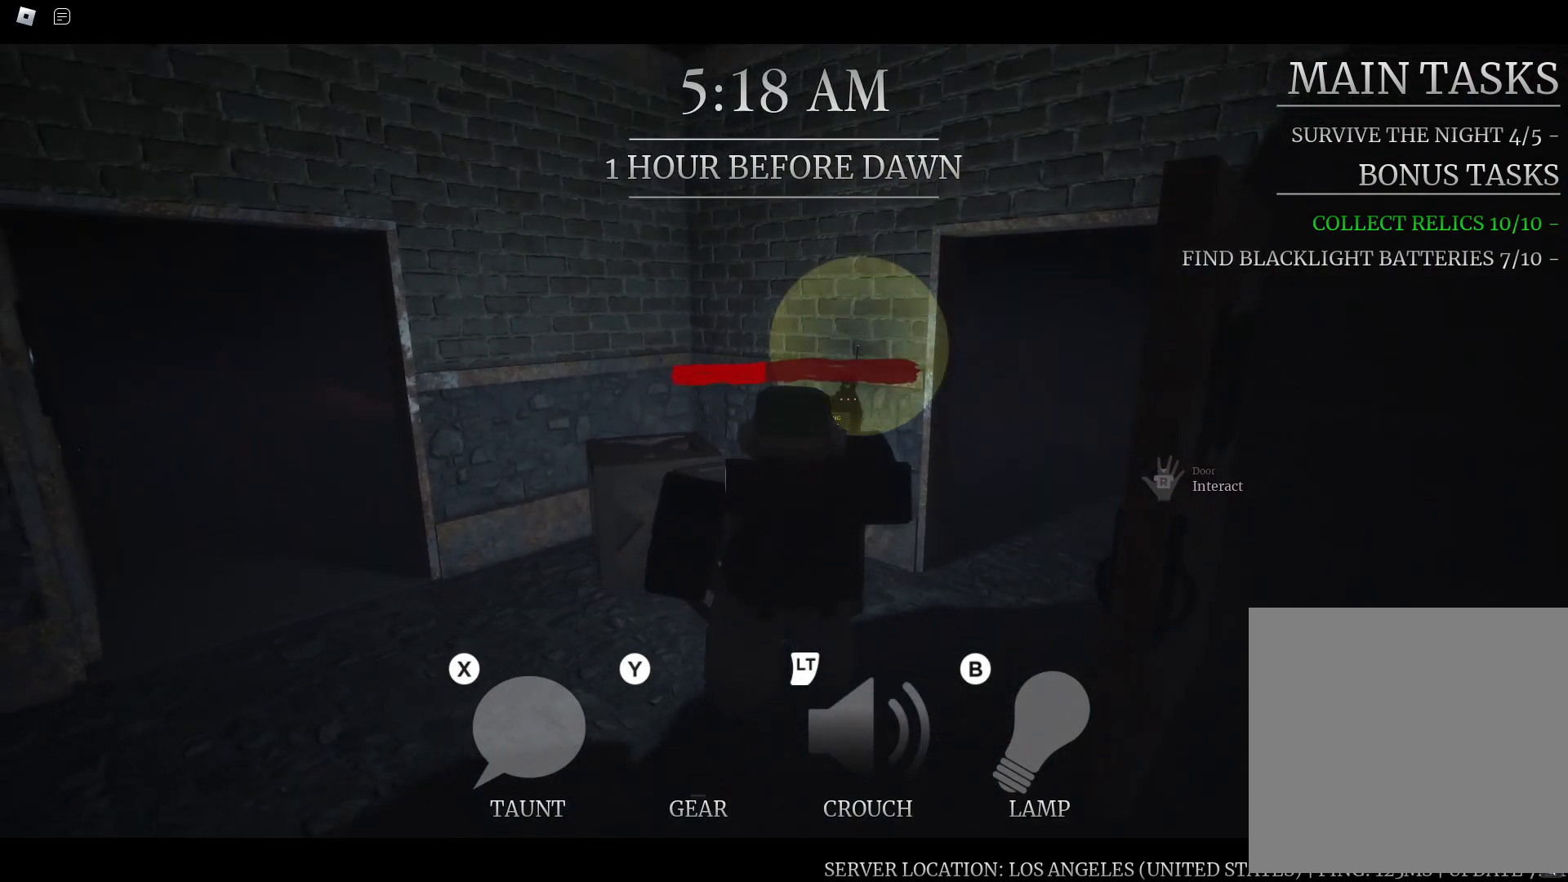
{"dt_ms": 500, "buttons": ["B"], "left_stick": "center", "right_stick": "center", "button_events": [[467, "B", "down"]]}
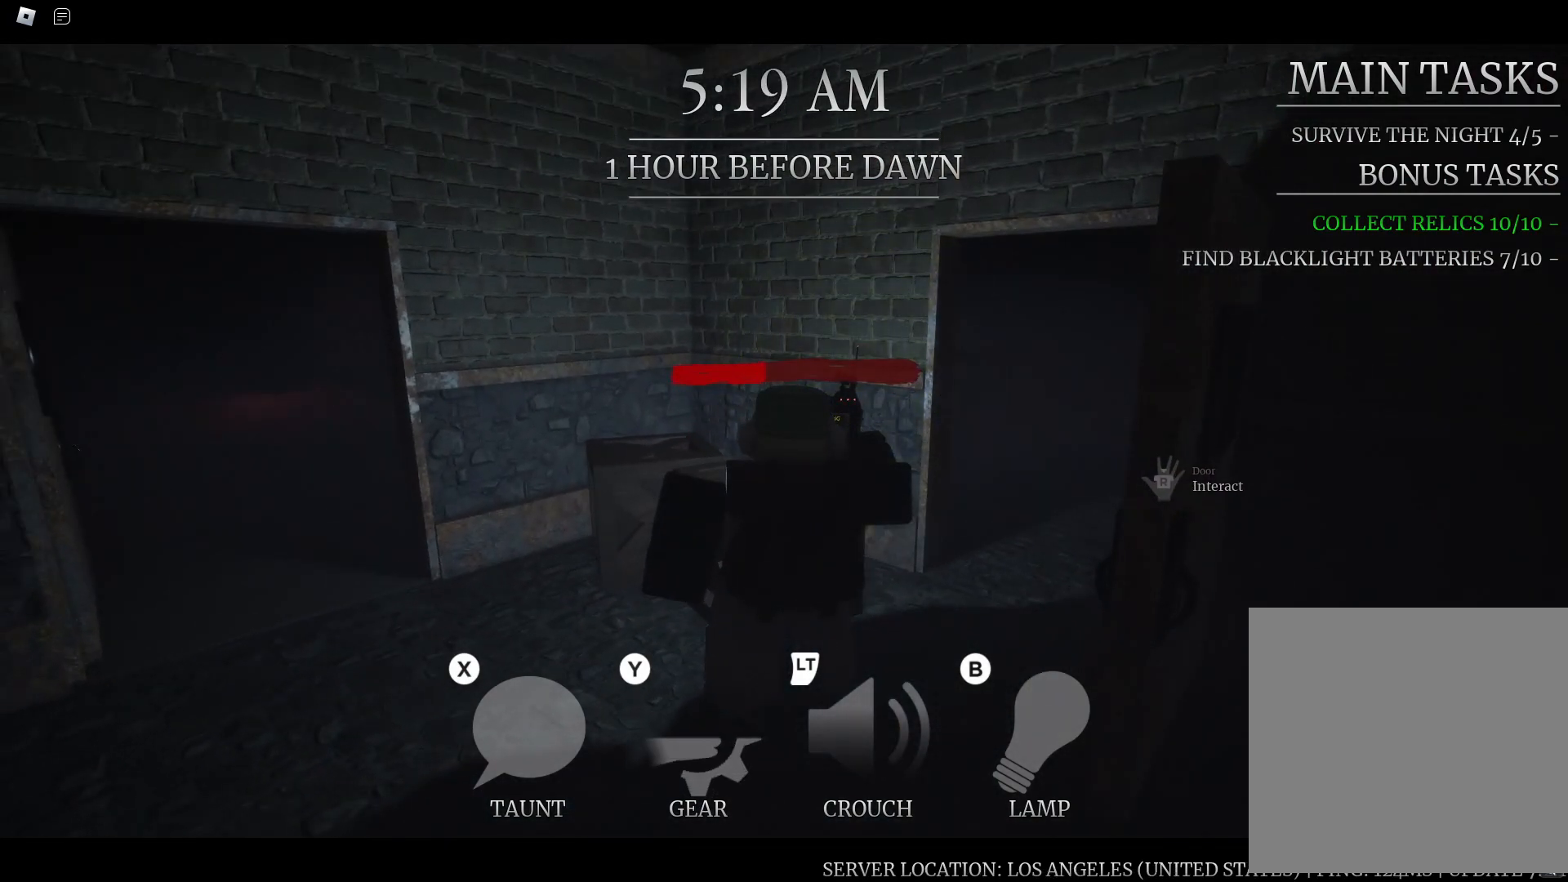
{"dt_ms": 500, "buttons": [], "left_stick": "center", "right_stick": "left", "button_events": [[67, "B", "up"]]}
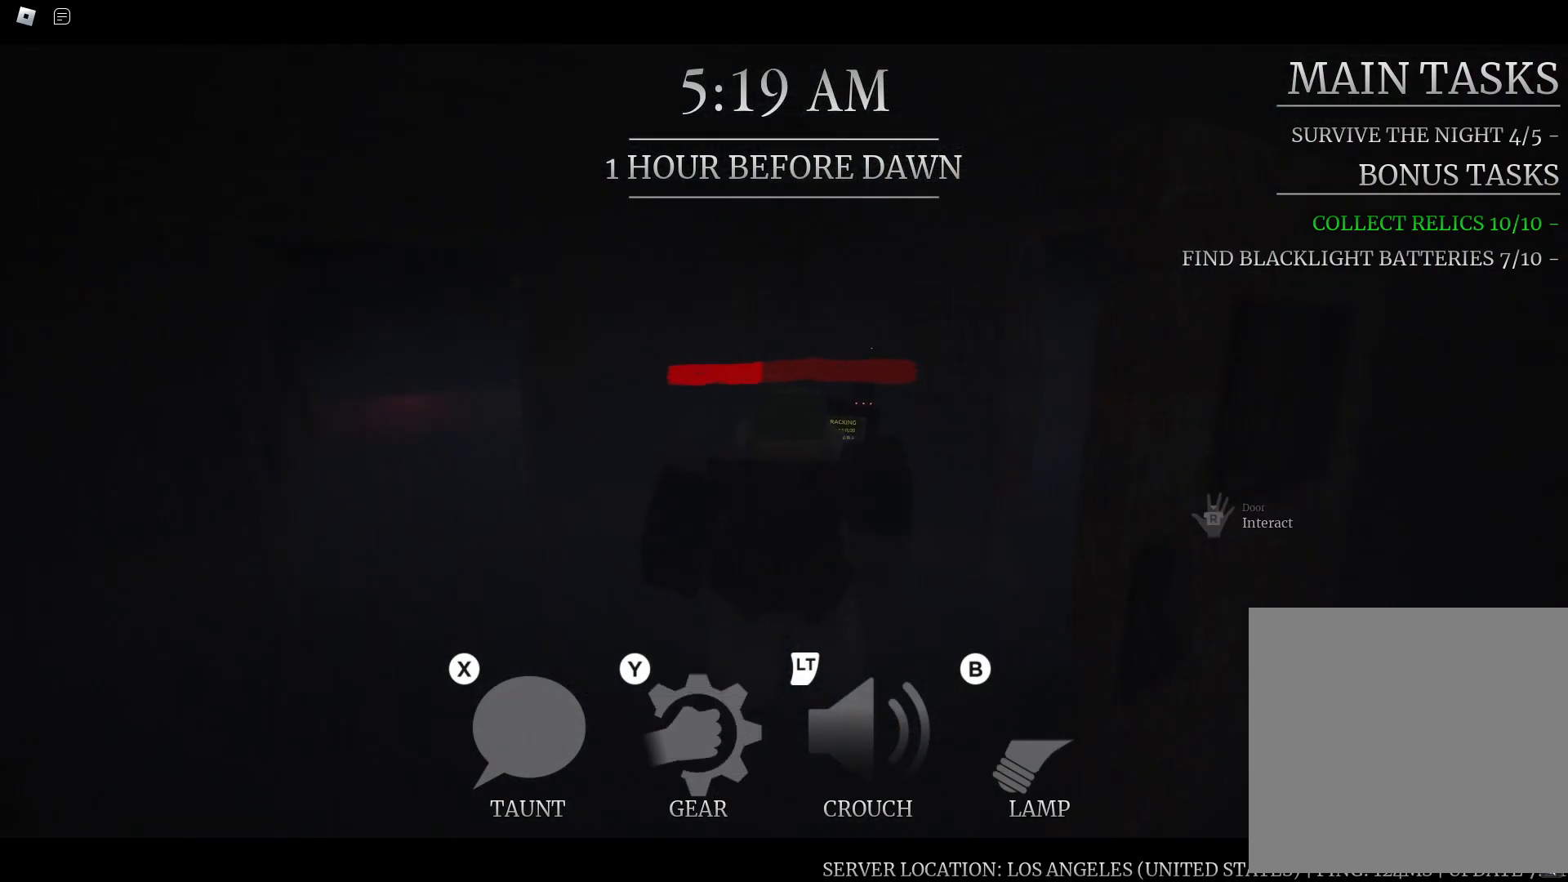
{"dt_ms": 500, "buttons": [], "left_stick": "up-left", "right_stick": "left", "button_events": []}
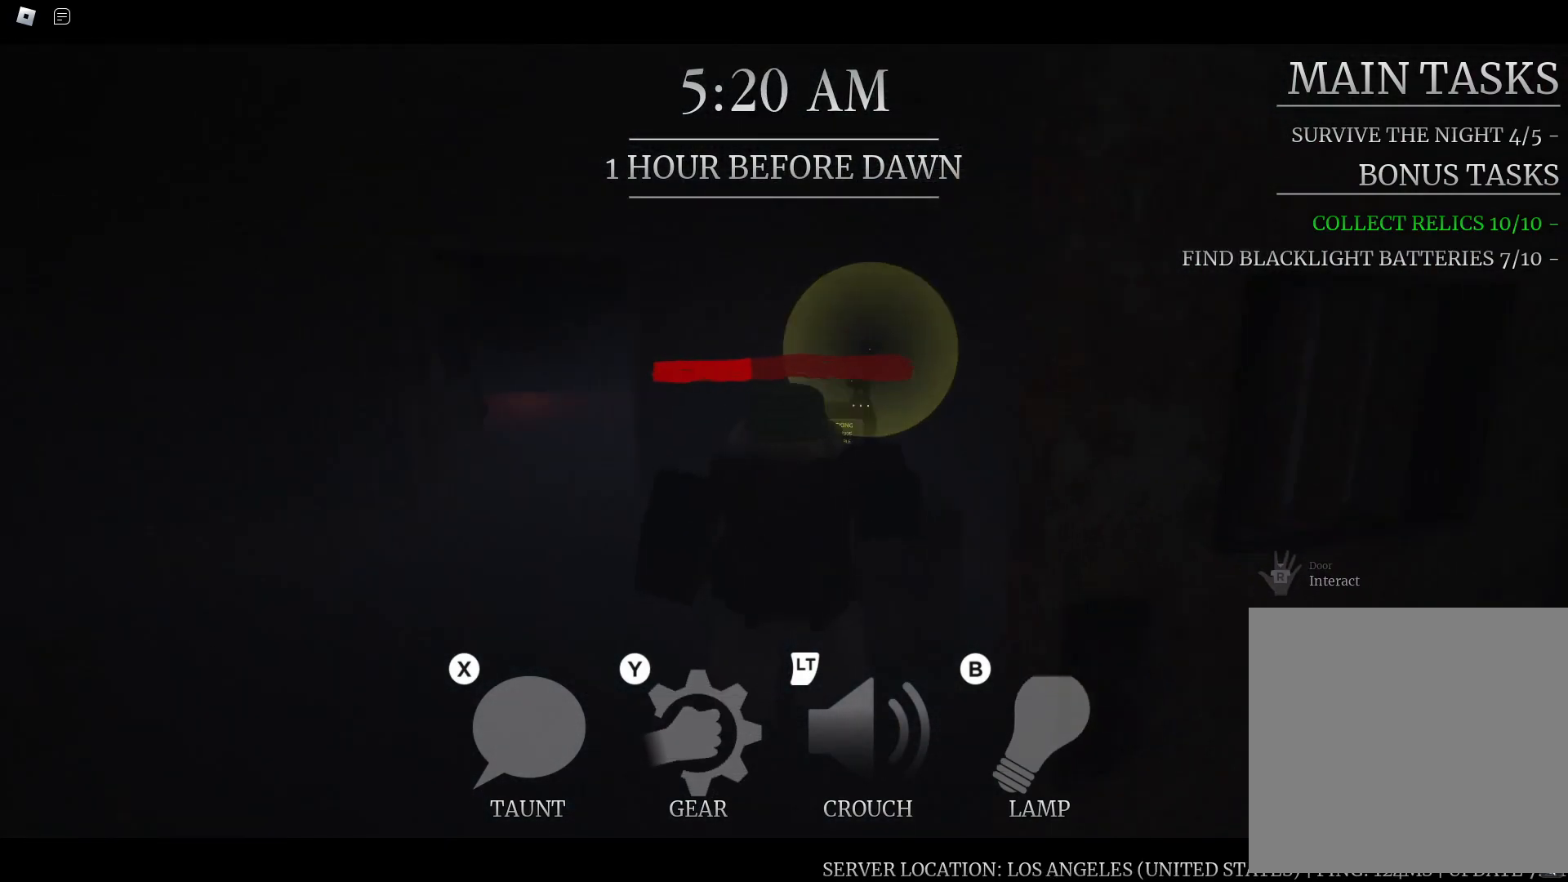
{"dt_ms": 500, "buttons": [], "left_stick": "up", "right_stick": "left", "button_events": [[83, "R3", "down"], [167, "R3", "up"]]}
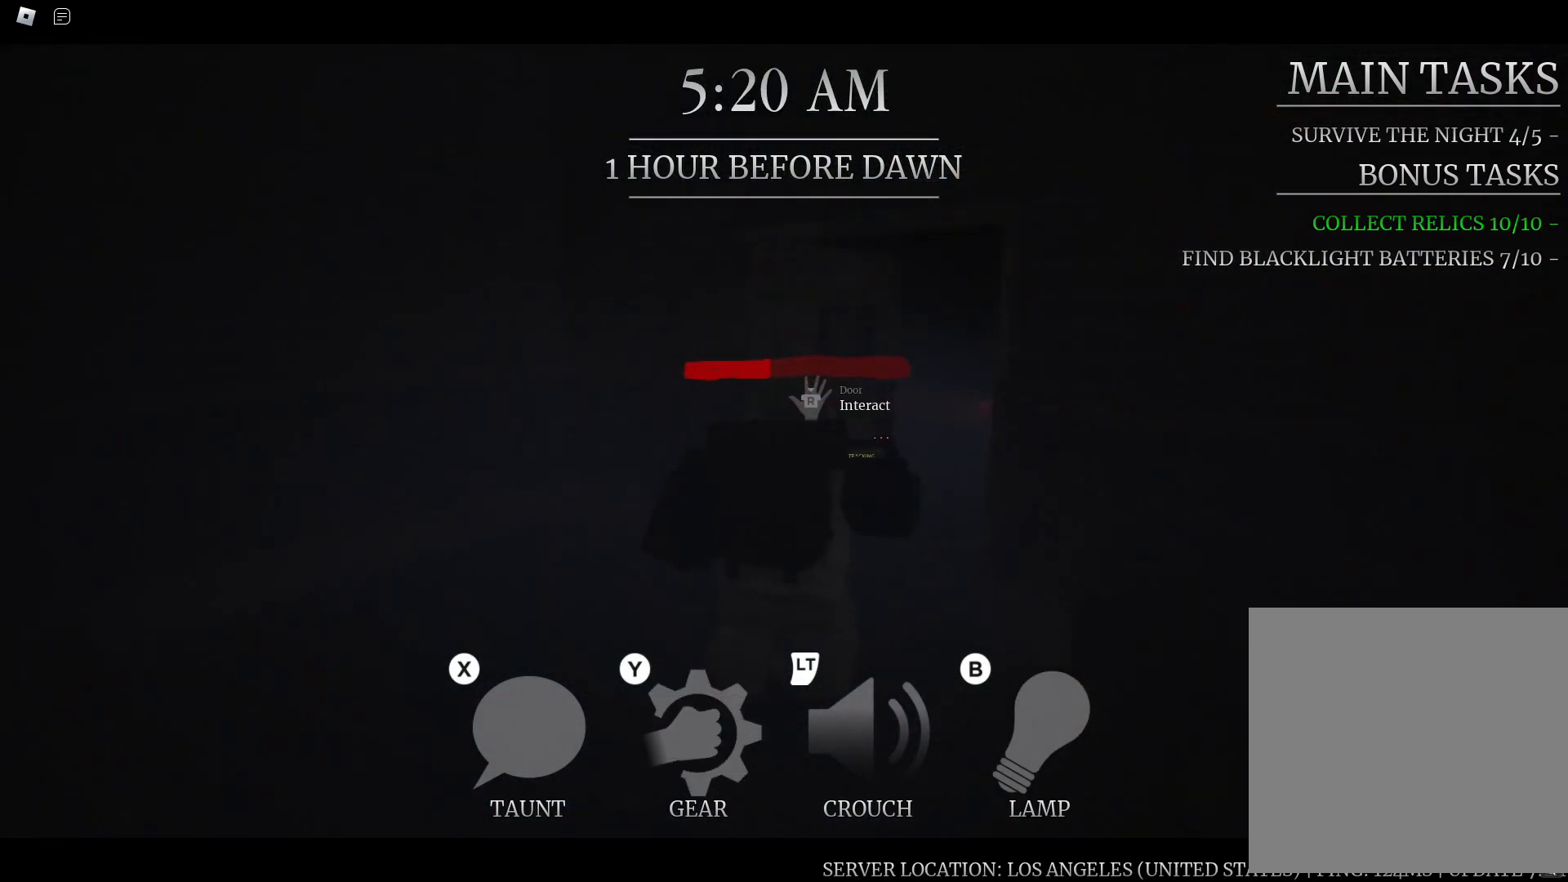
{"dt_ms": 500, "buttons": [], "left_stick": "center", "right_stick": "center", "button_events": []}
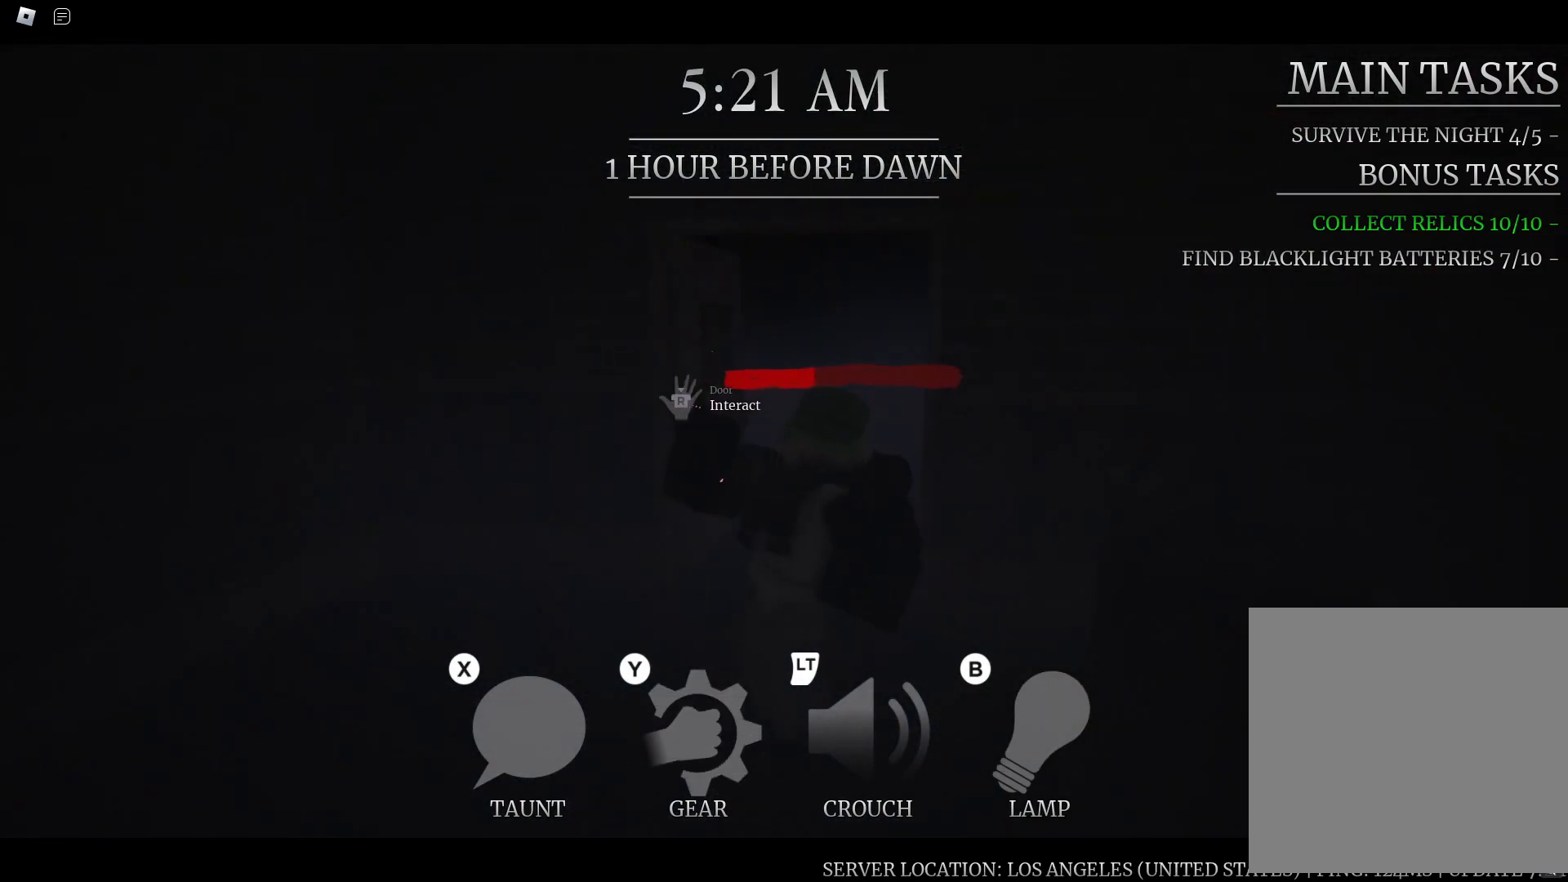
{"dt_ms": 500, "buttons": [], "left_stick": "up-right", "right_stick": "center", "button_events": []}
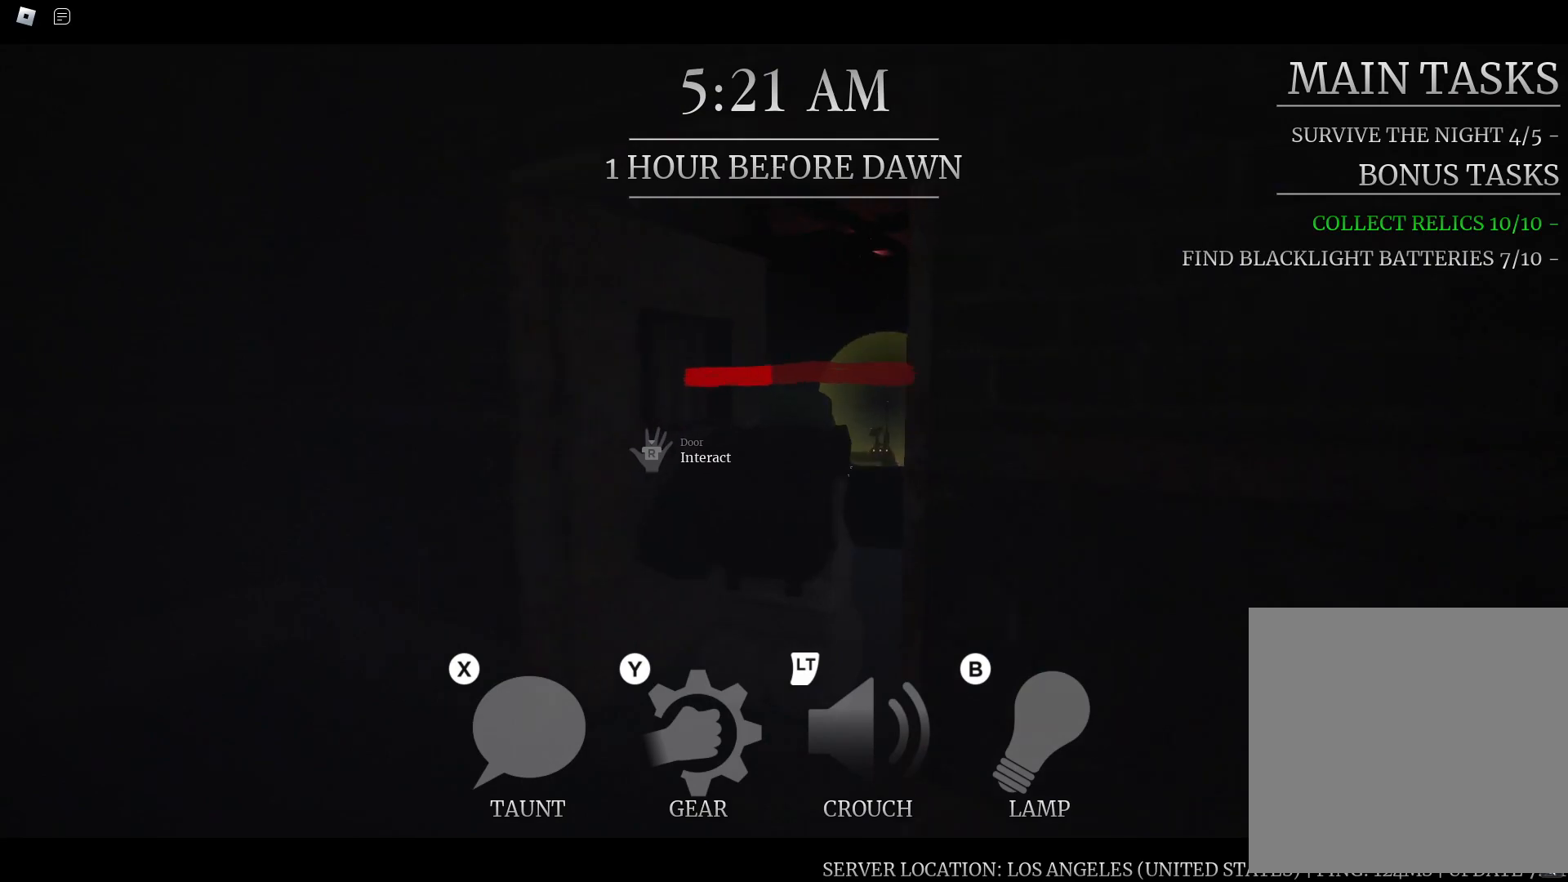
{"dt_ms": 500, "buttons": [], "left_stick": "down-left", "right_stick": "right", "button_events": []}
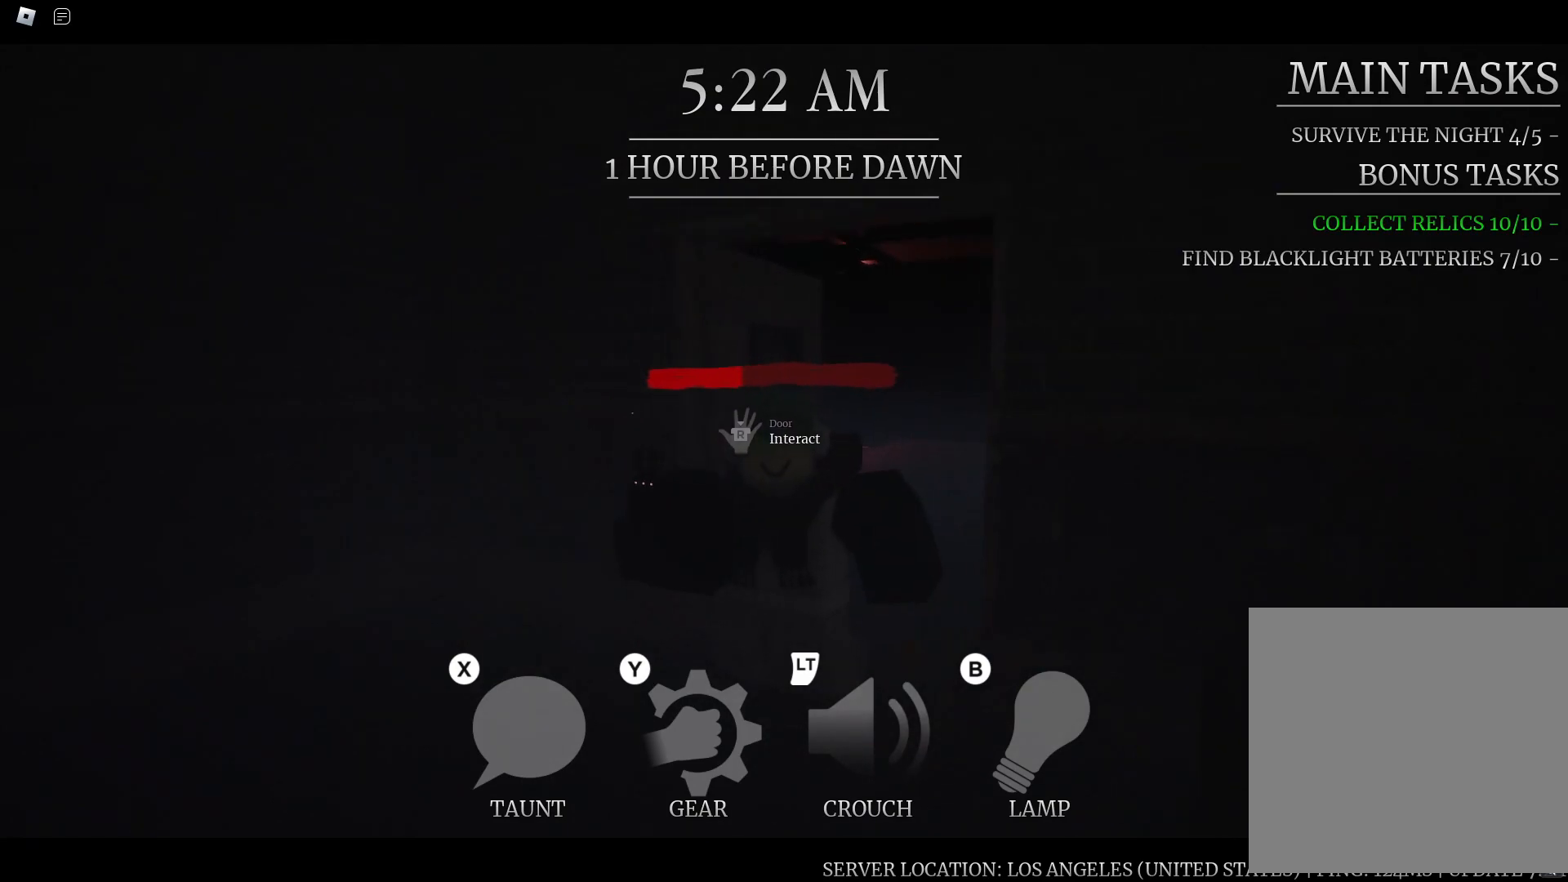
{"dt_ms": 1000, "buttons": [], "left_stick": "up", "right_stick": "center", "button_events": []}
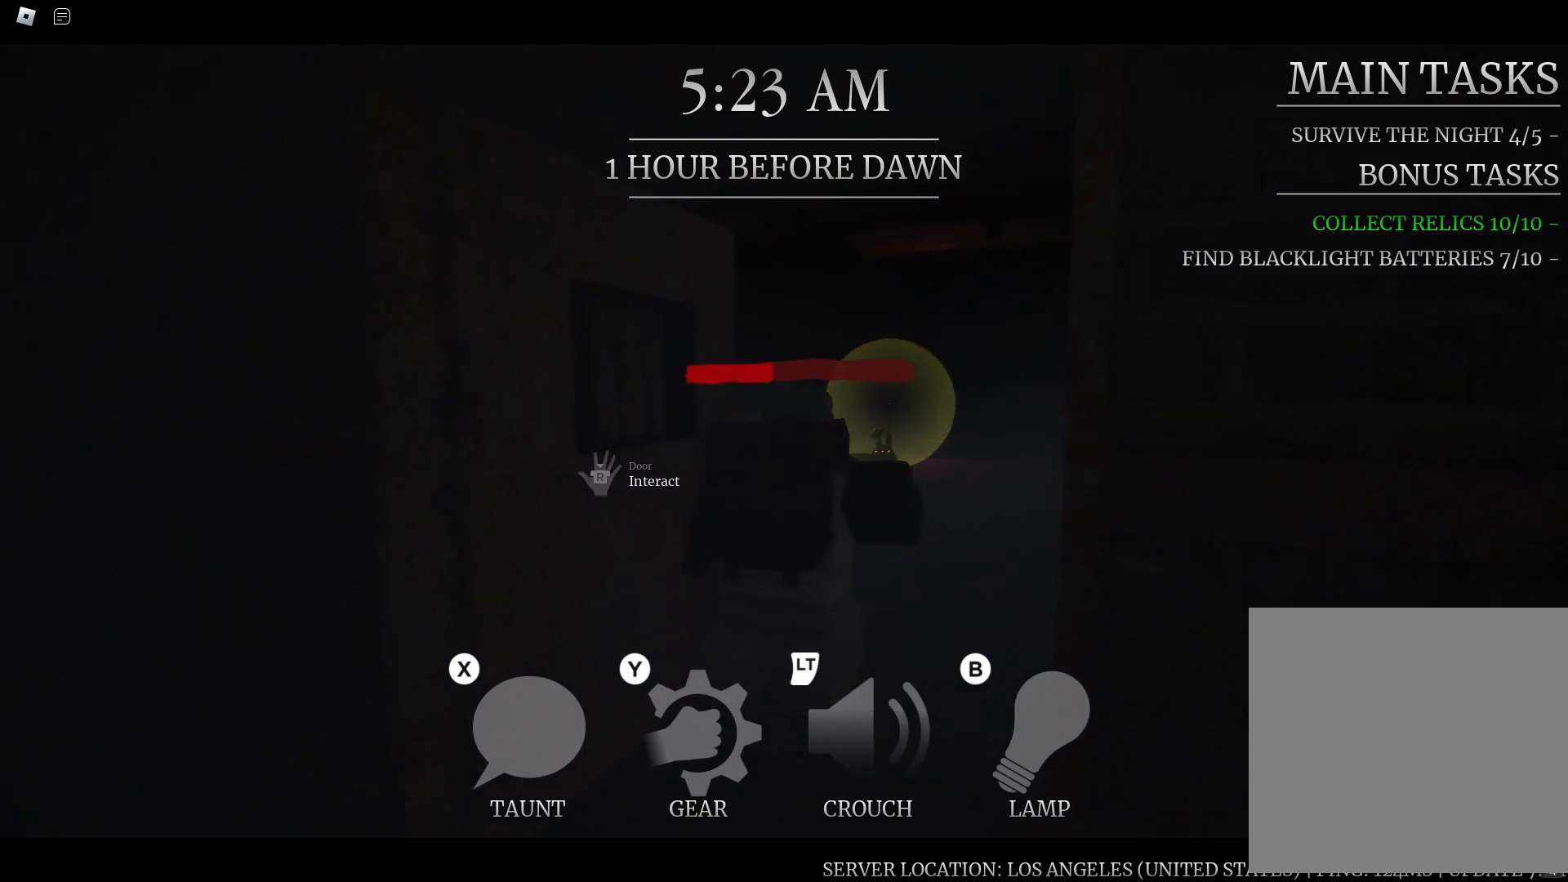
{"dt_ms": 500, "buttons": [], "left_stick": "up", "right_stick": "left", "button_events": []}
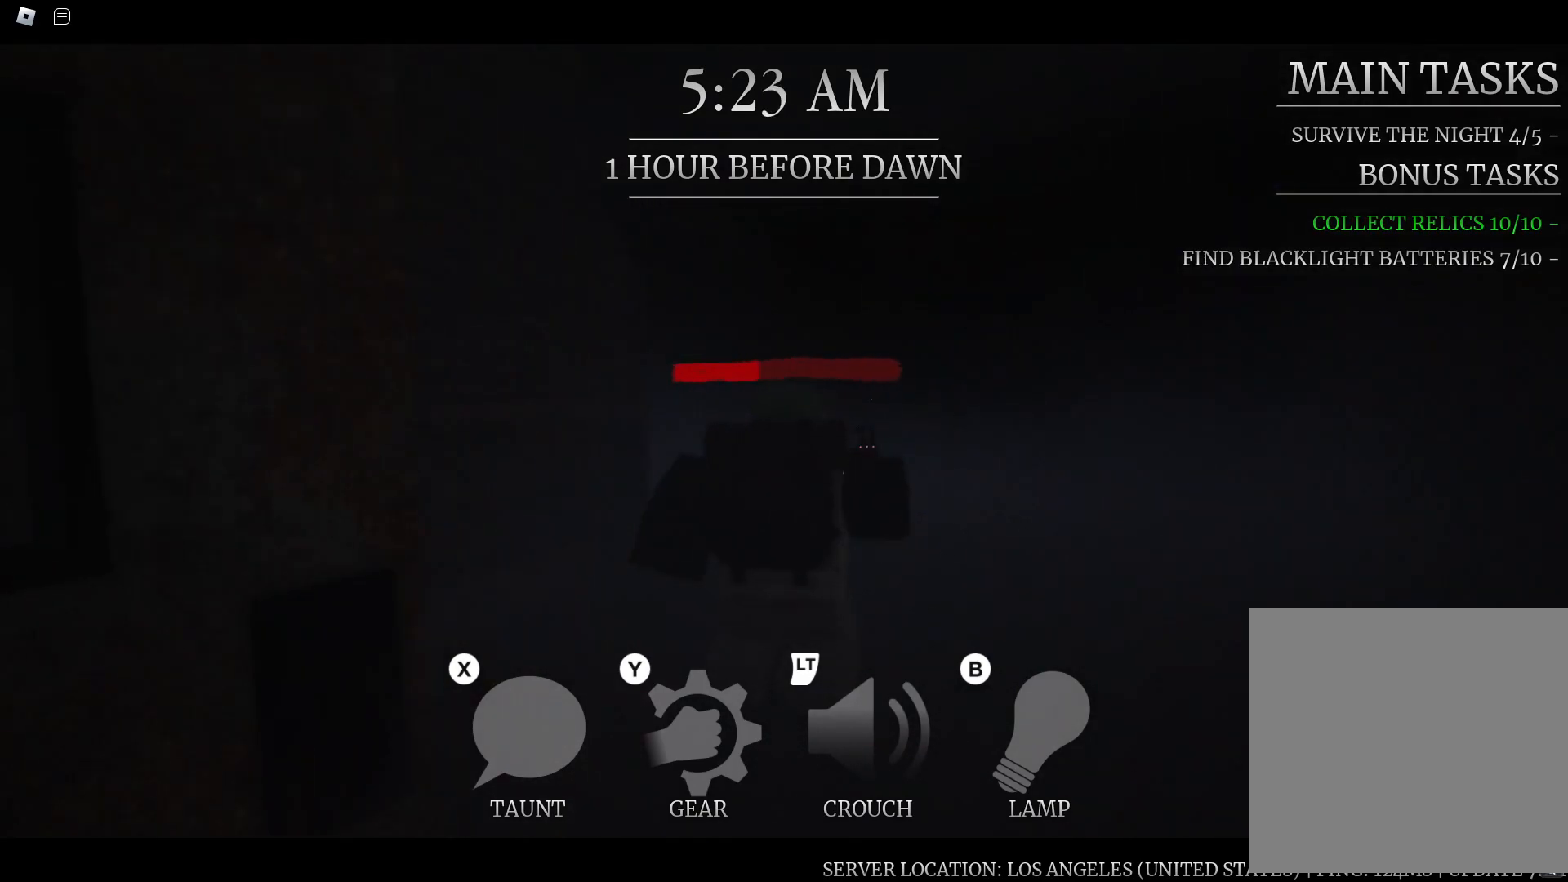
{"dt_ms": 500, "buttons": [], "left_stick": "right", "right_stick": "center", "button_events": []}
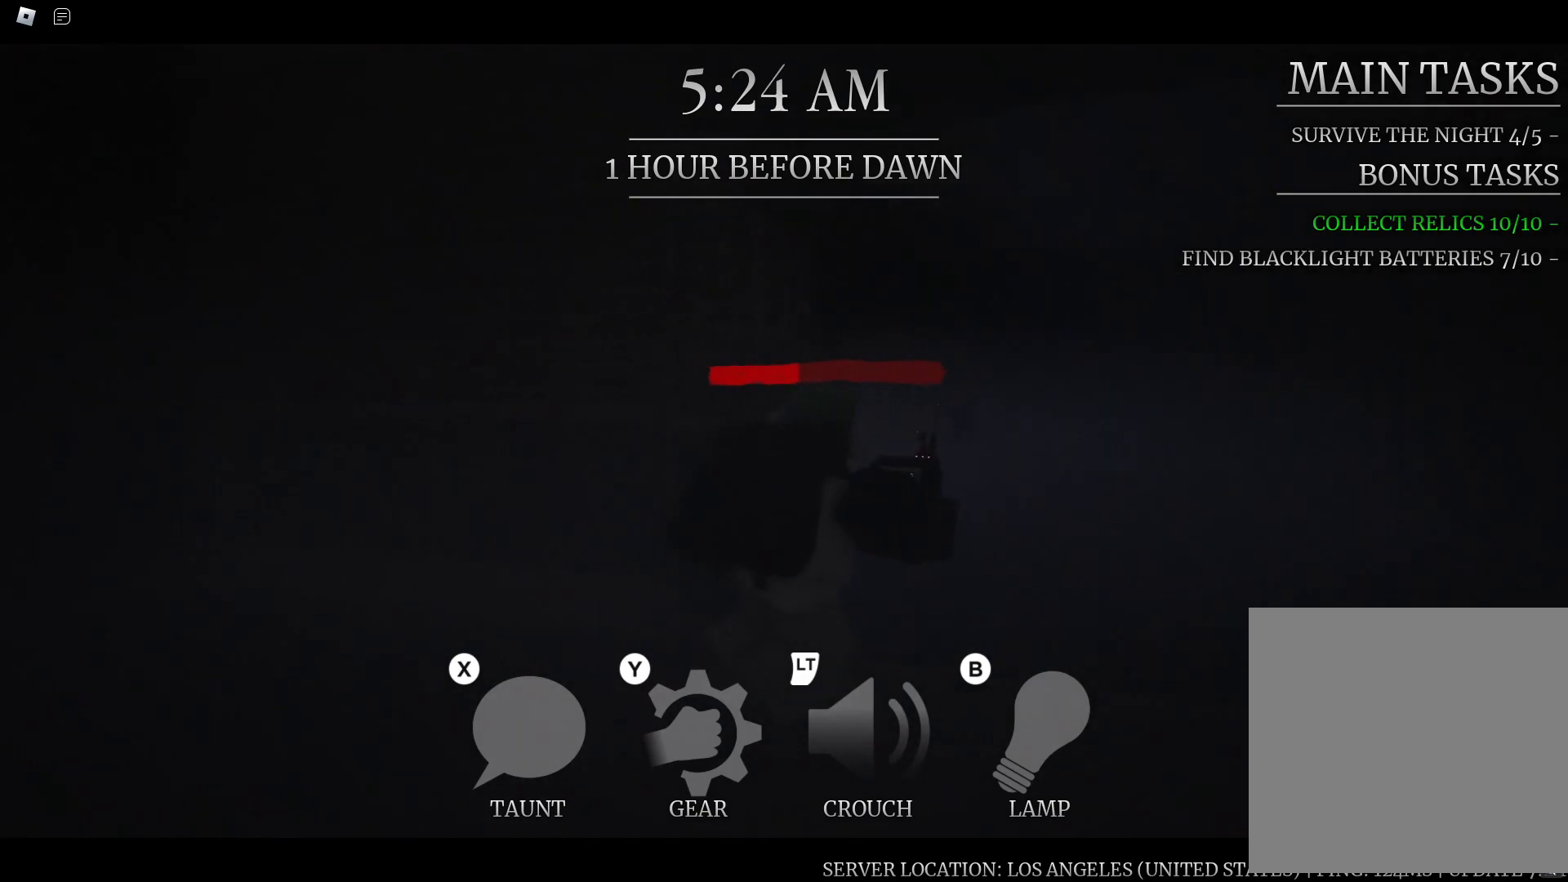
{"dt_ms": 500, "buttons": [], "left_stick": "up", "right_stick": "down-right", "button_events": []}
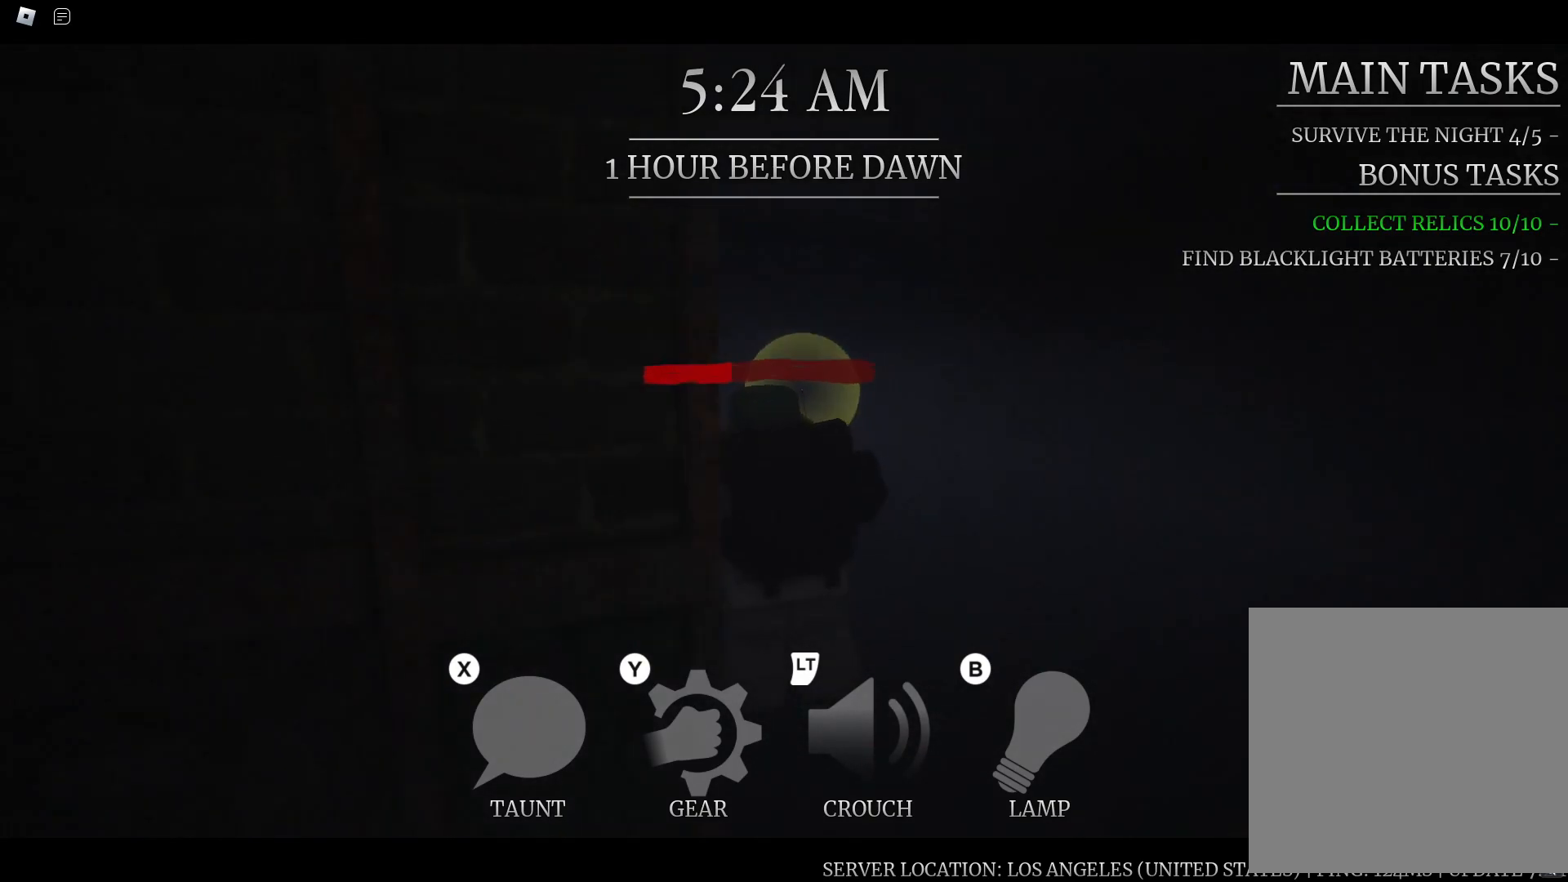
{"dt_ms": 500, "buttons": [], "left_stick": "down-left", "right_stick": "center", "button_events": []}
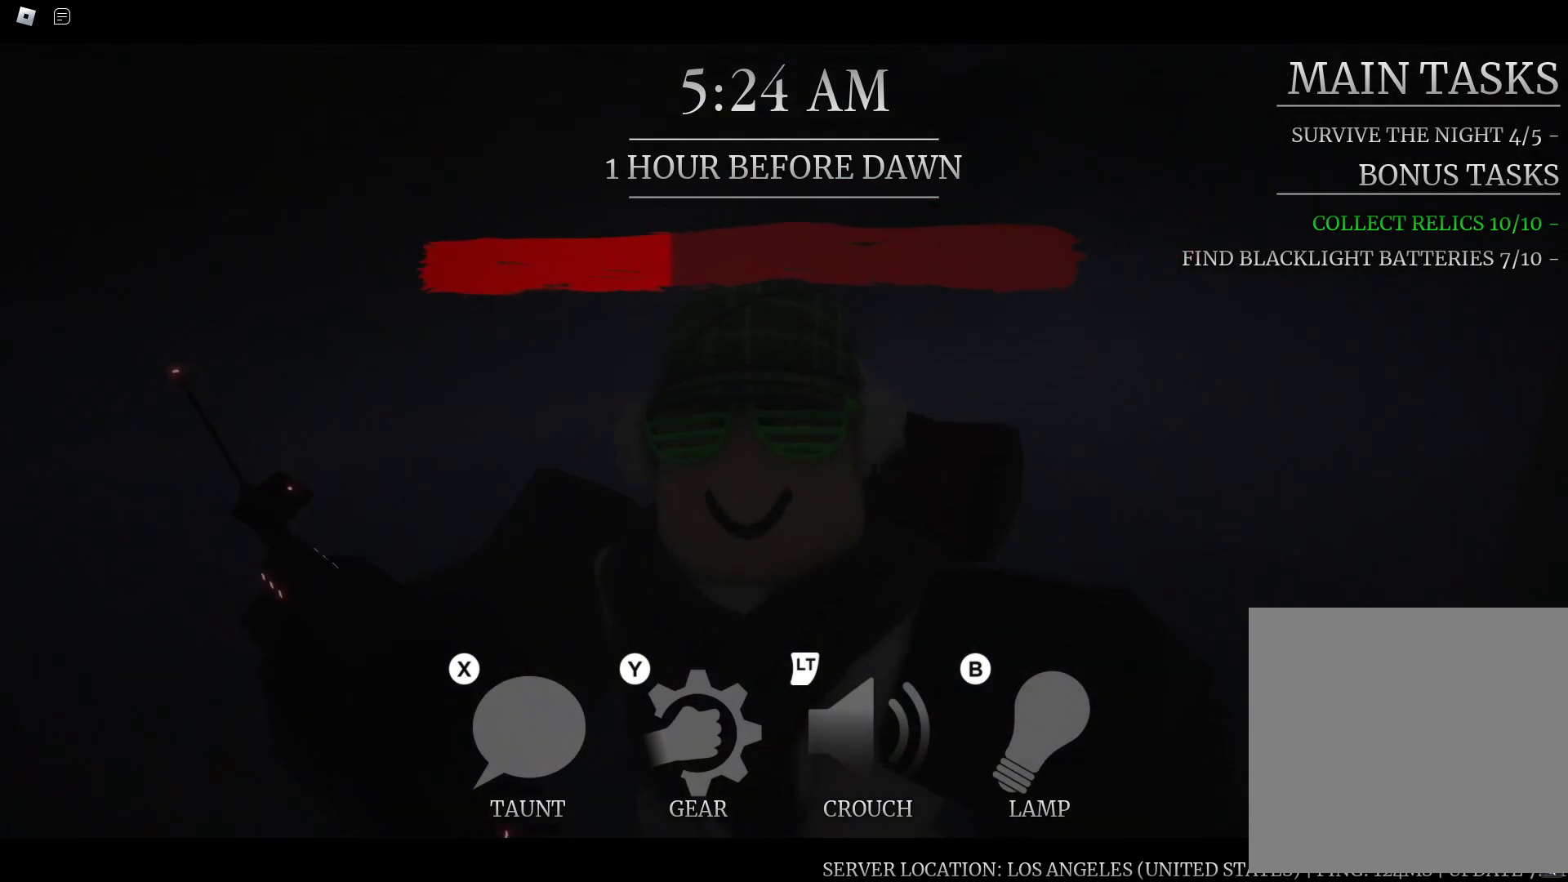
{"dt_ms": 500, "buttons": [], "left_stick": "up", "right_stick": "center", "button_events": []}
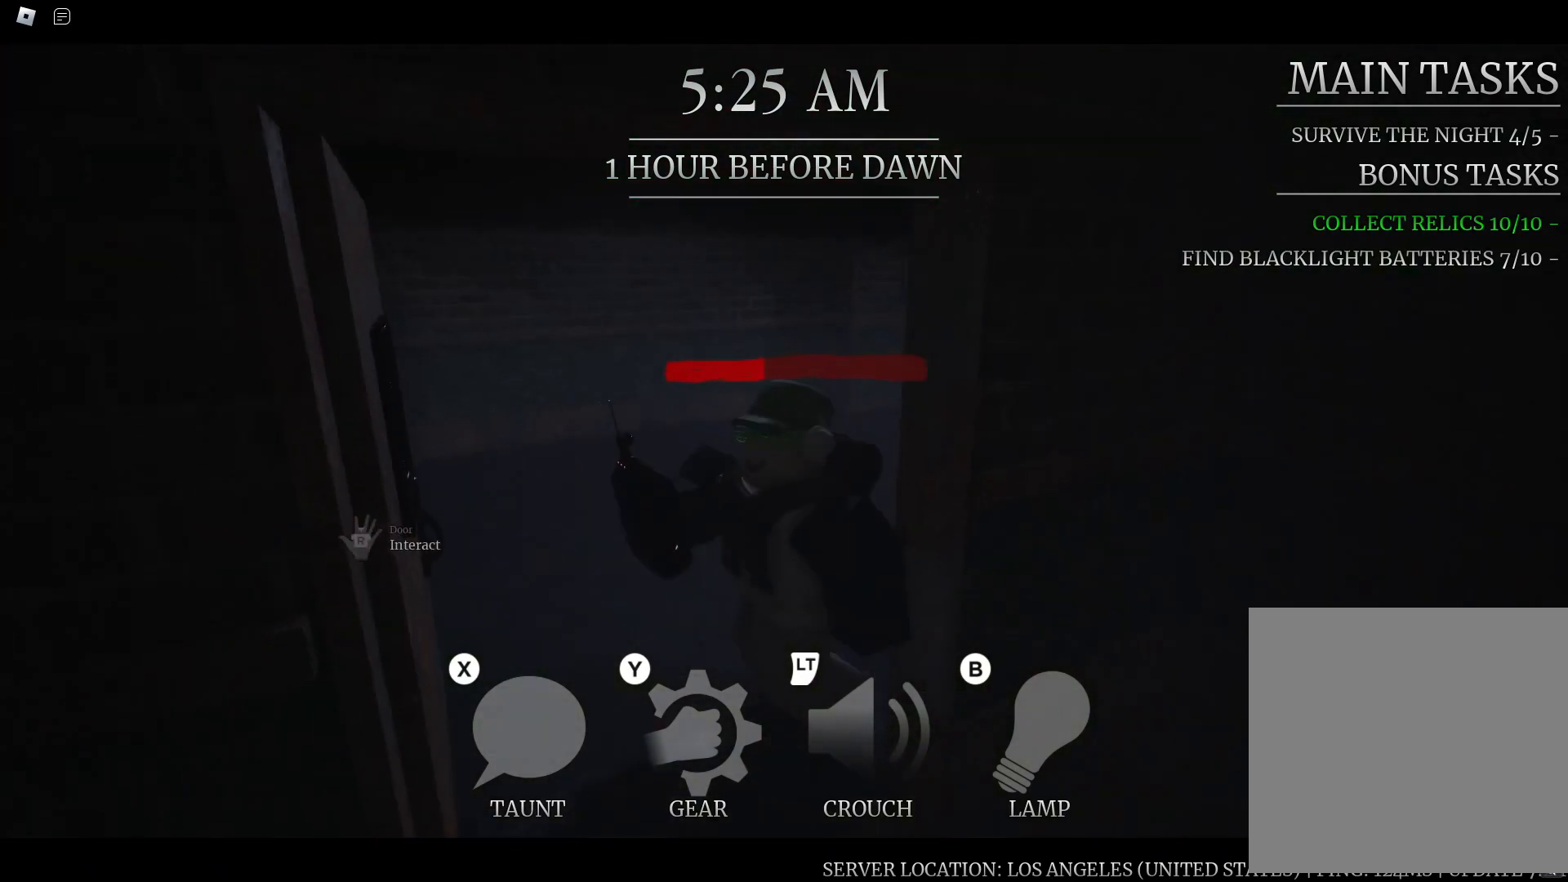
{"dt_ms": 500, "buttons": [], "left_stick": "down-left", "right_stick": "center", "button_events": []}
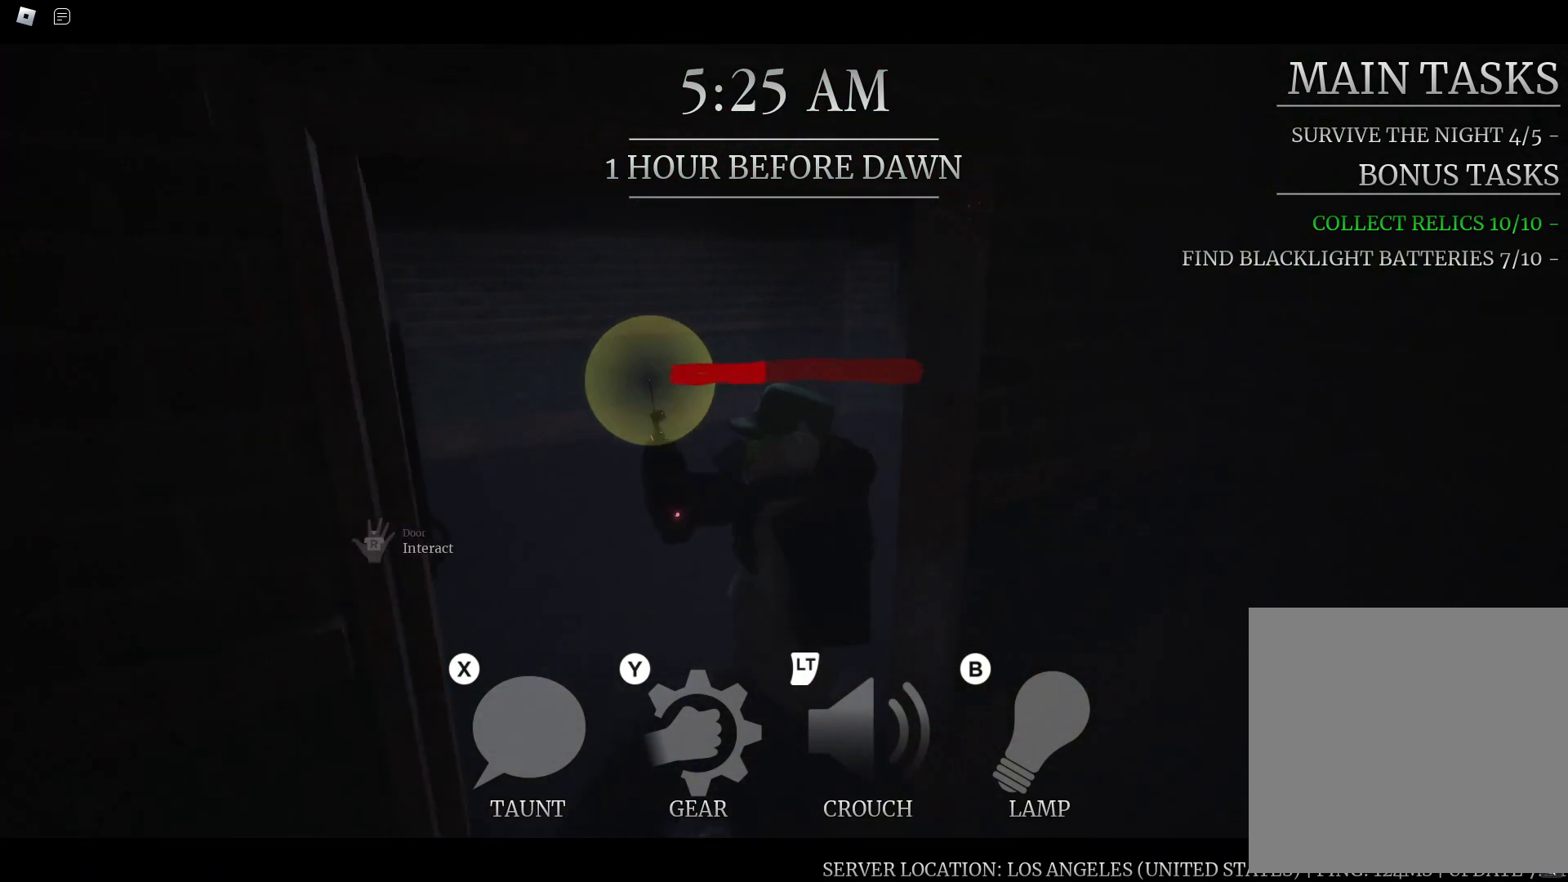
{"dt_ms": 500, "buttons": [], "left_stick": "center", "right_stick": "center", "button_events": []}
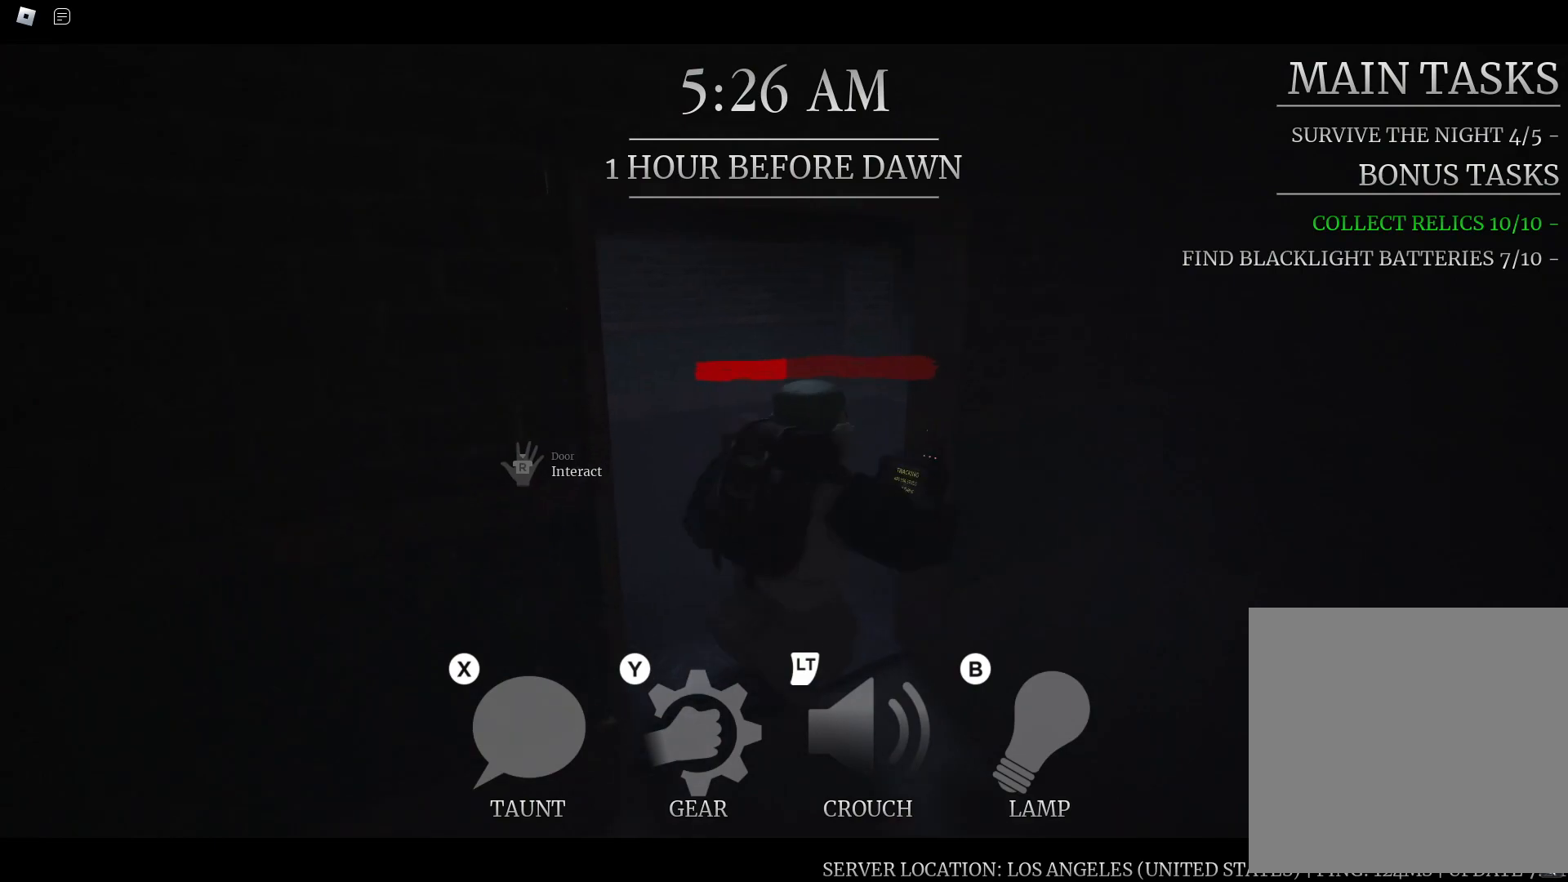
{"dt_ms": 500, "buttons": [], "left_stick": "center", "right_stick": "center", "button_events": []}
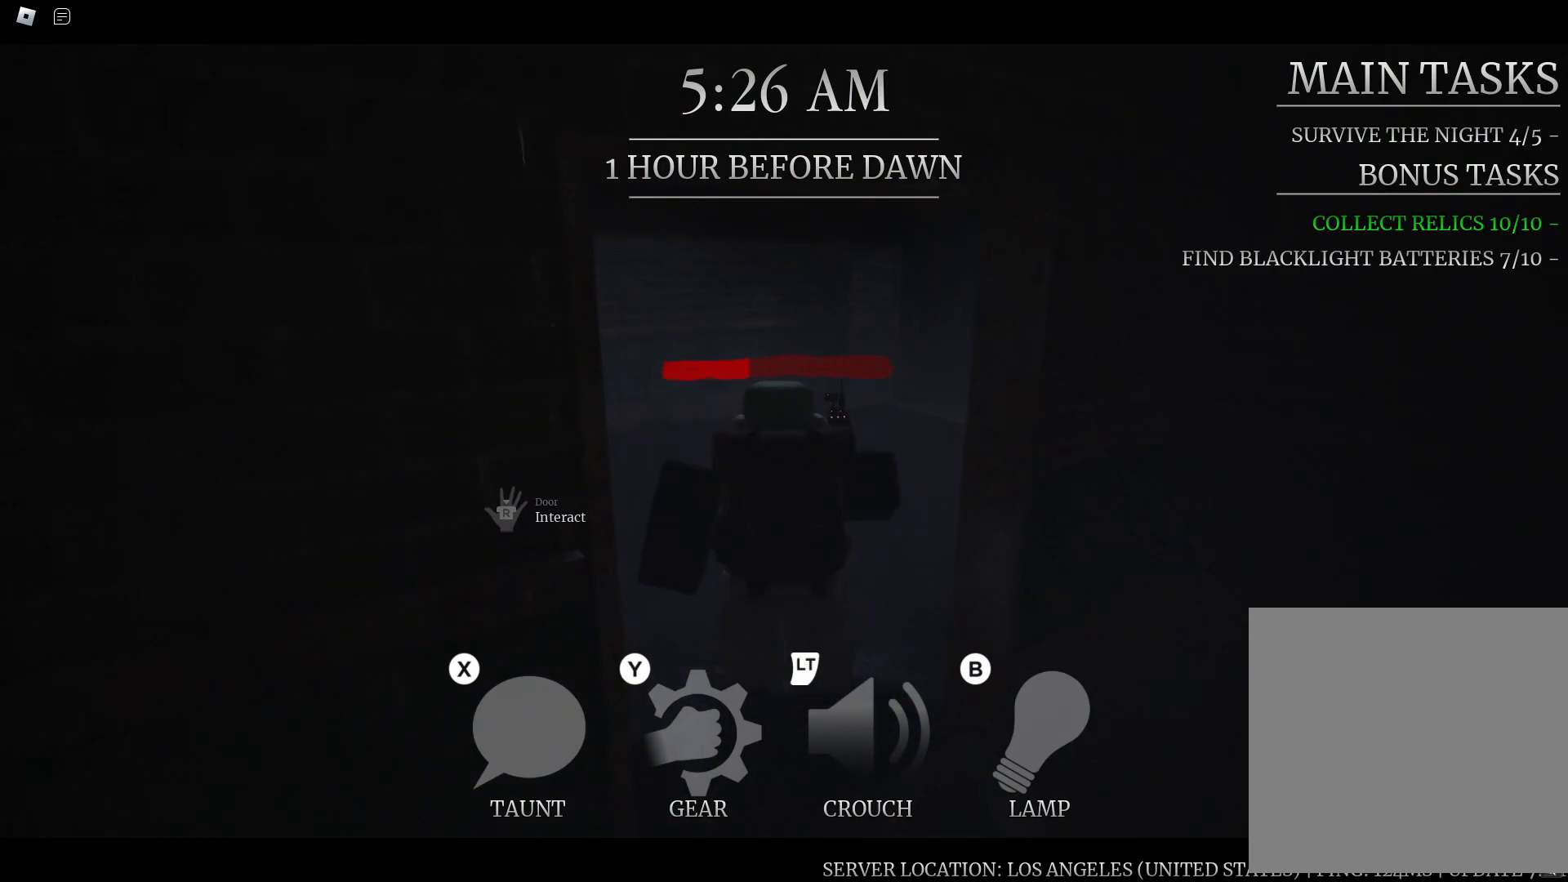
{"dt_ms": 500, "buttons": [], "left_stick": "up-right", "right_stick": "center", "button_events": []}
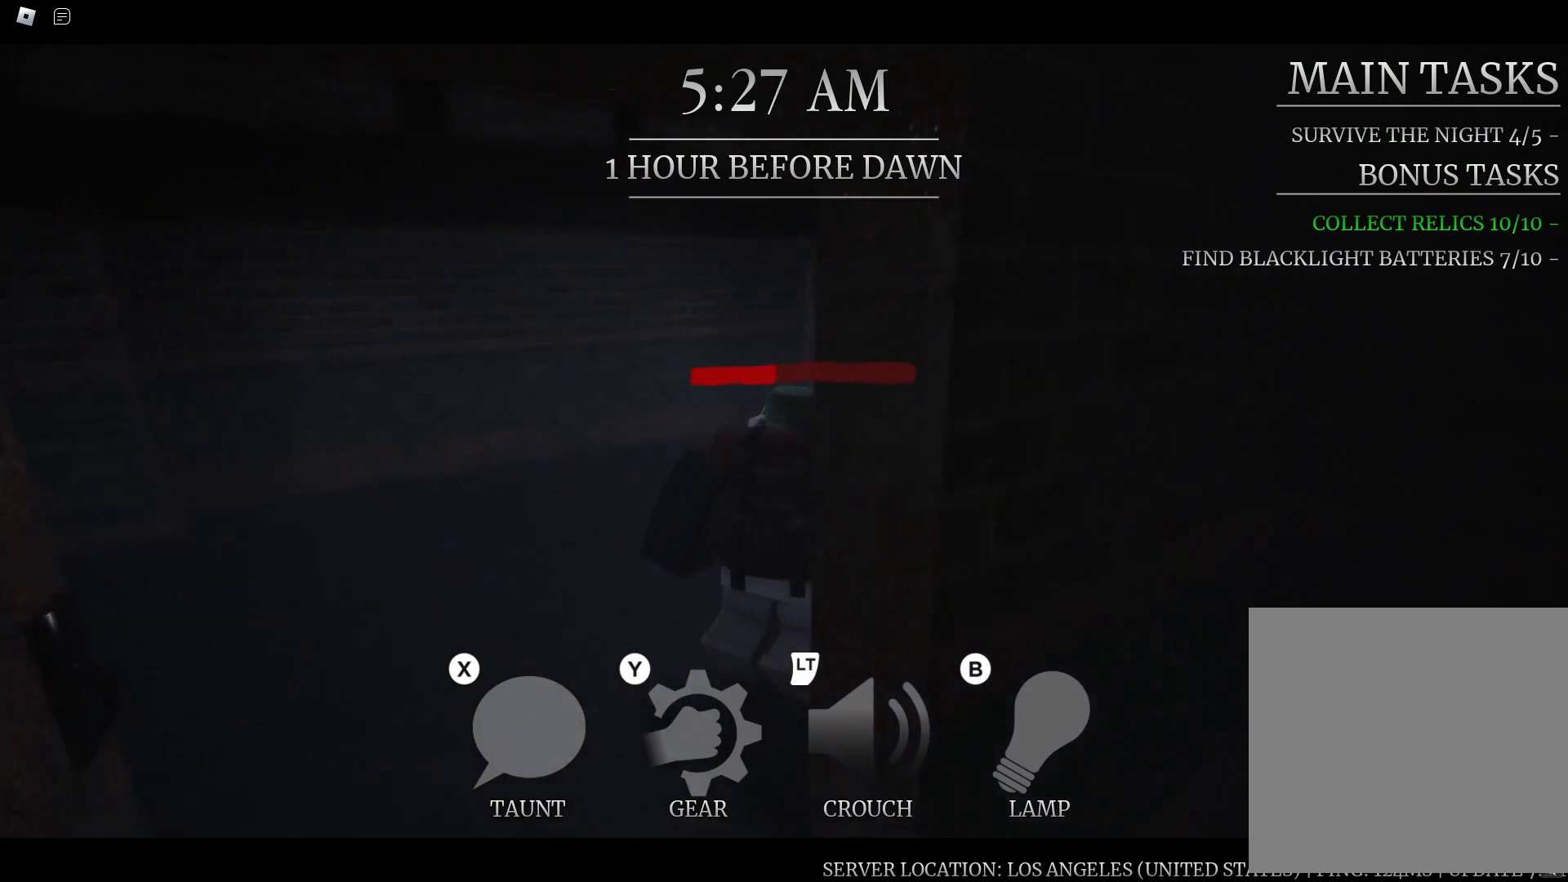
{"dt_ms": 500, "buttons": [], "left_stick": "up-right", "right_stick": "center", "button_events": []}
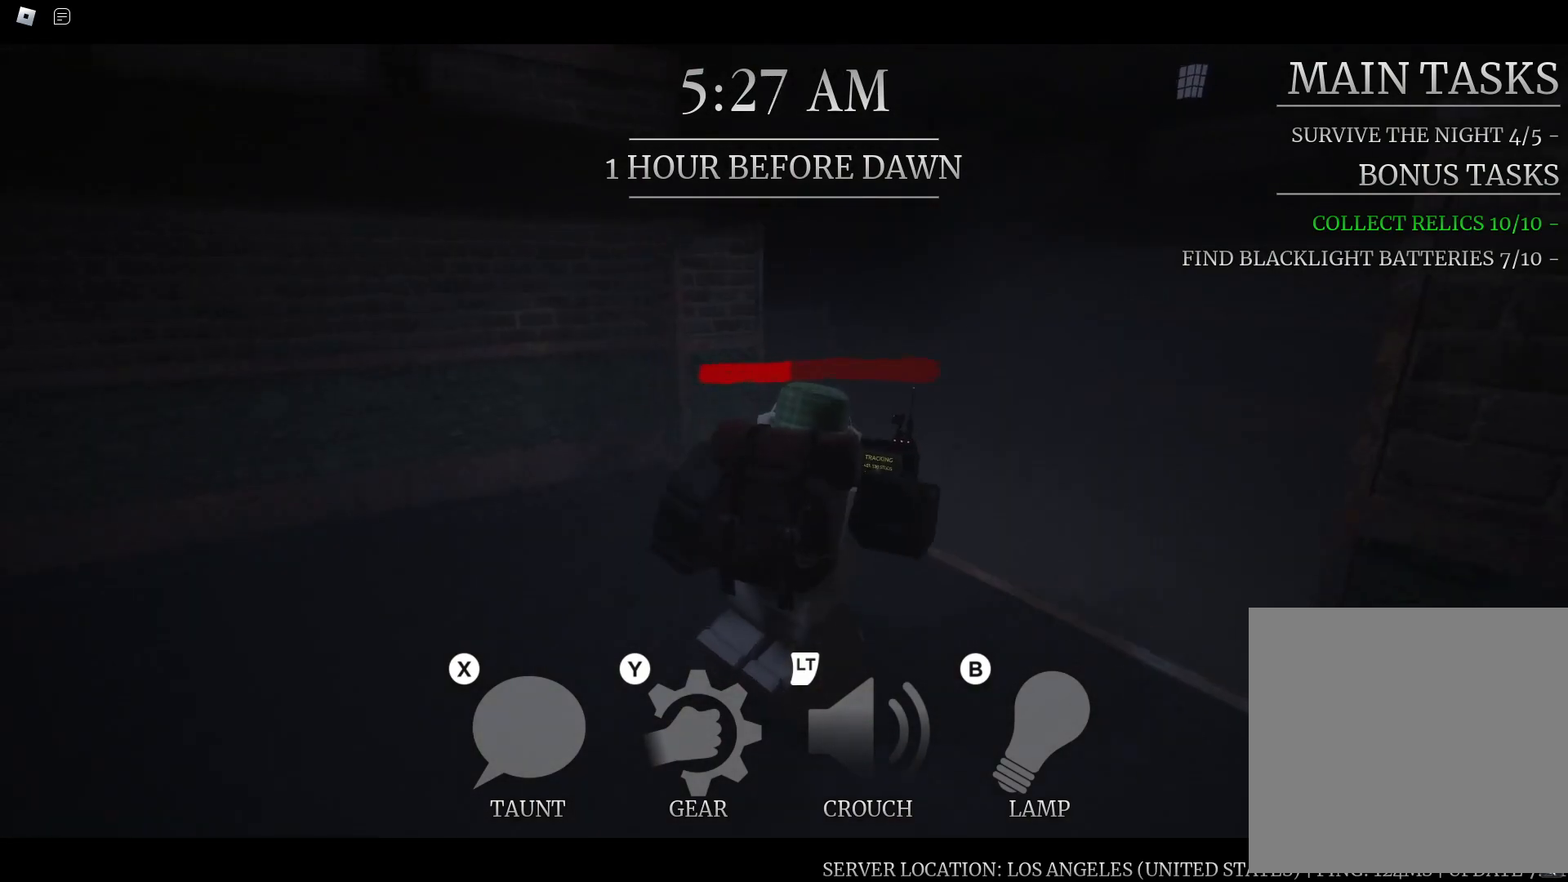
{"dt_ms": 500, "buttons": [], "left_stick": "center", "right_stick": "center", "button_events": [[17, "Y", "down"], [67, "Y", "up"]]}
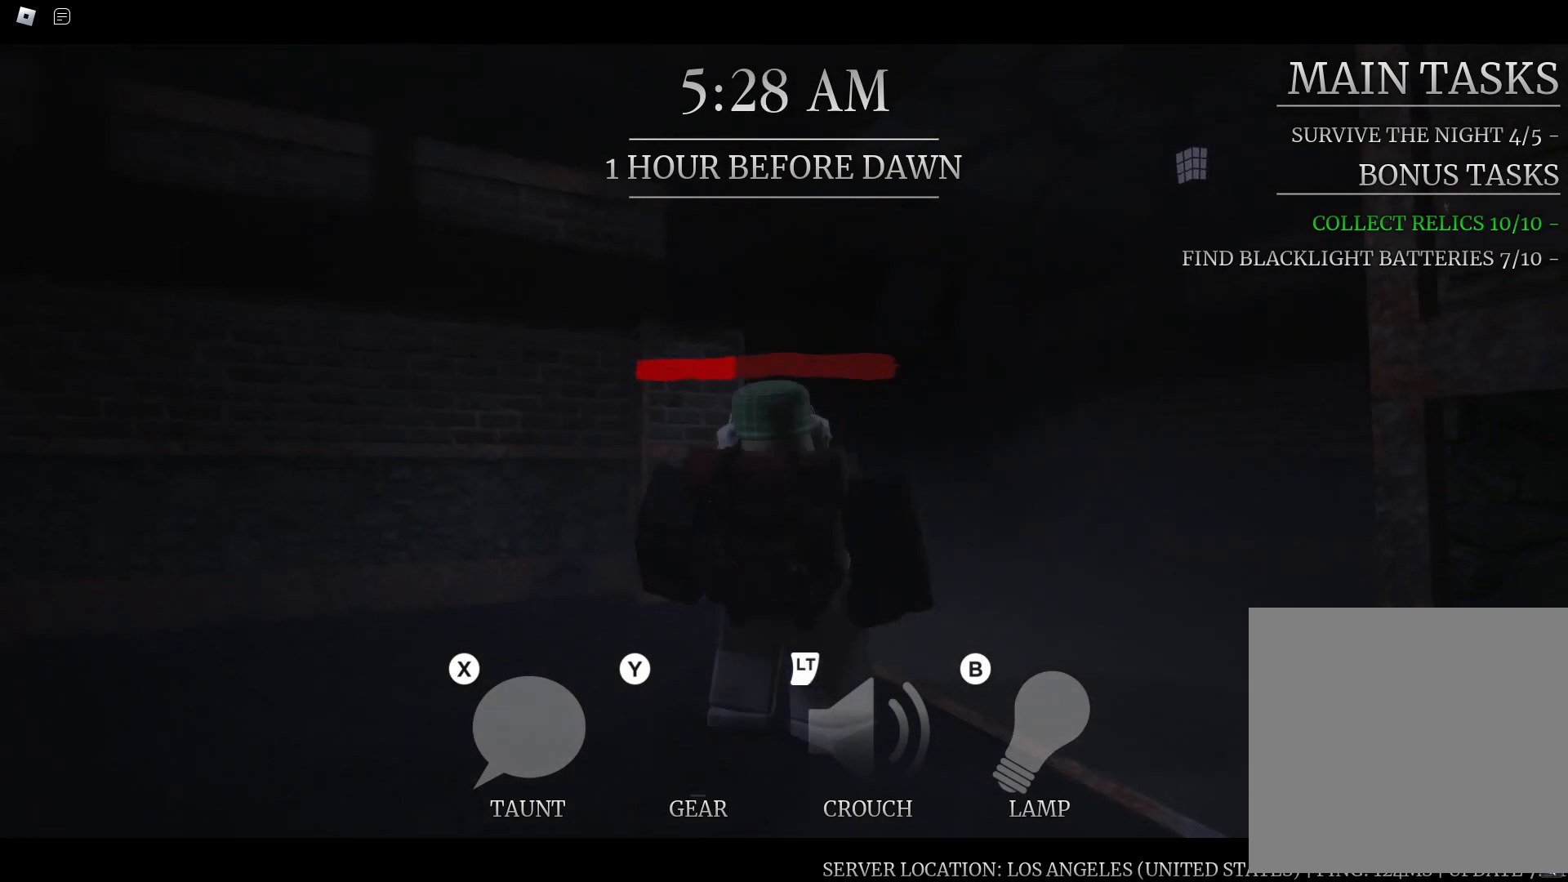
{"dt_ms": 500, "buttons": [], "left_stick": "down-left", "right_stick": "right", "button_events": []}
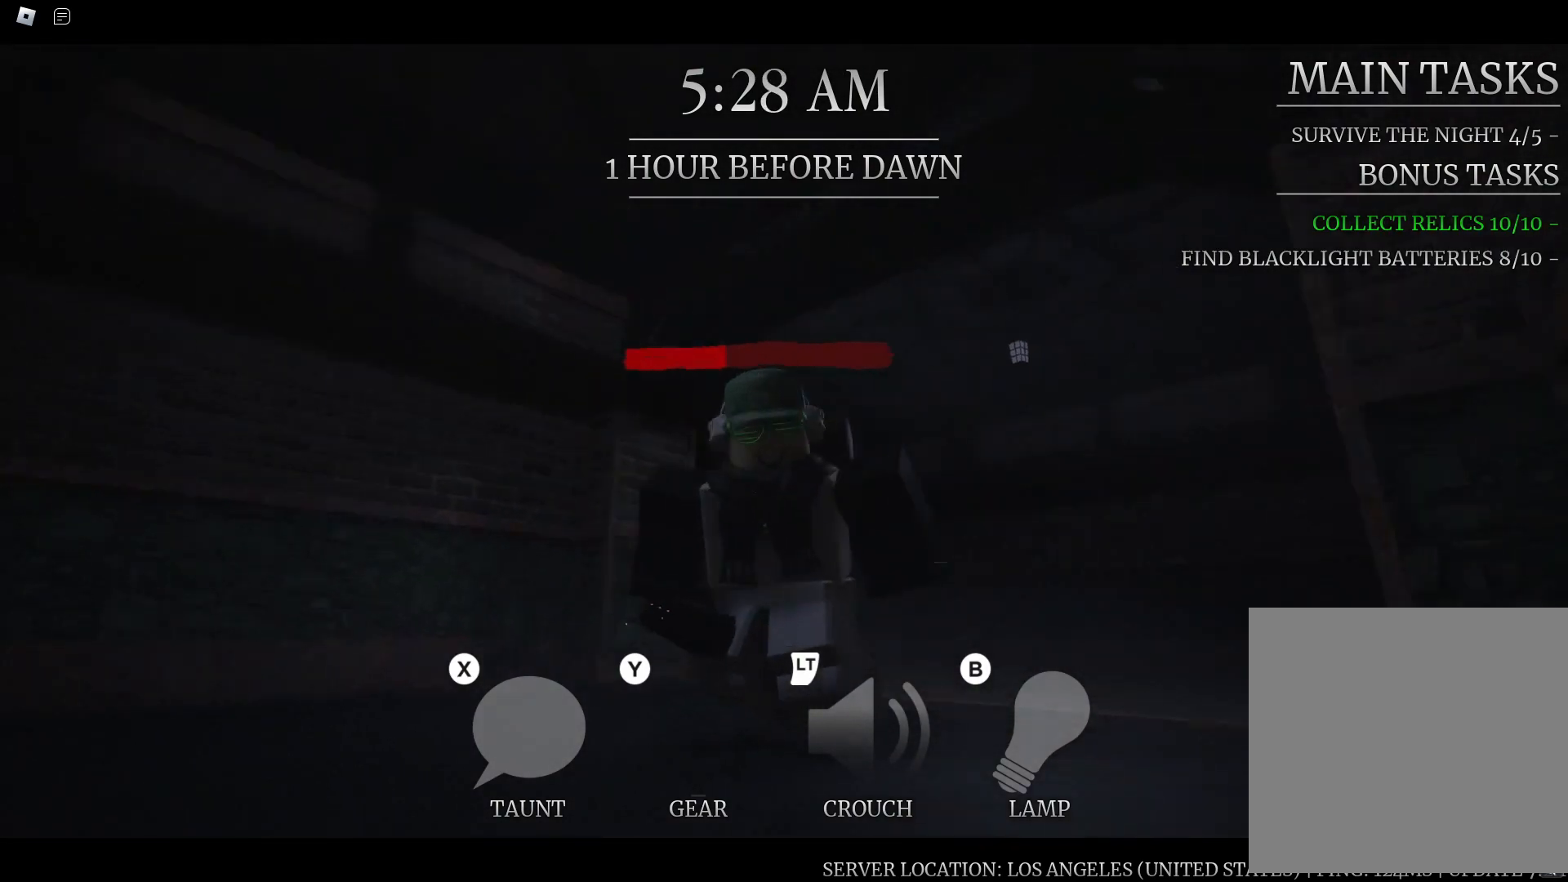
{"dt_ms": 500, "buttons": [], "left_stick": "up-right", "right_stick": "right", "button_events": []}
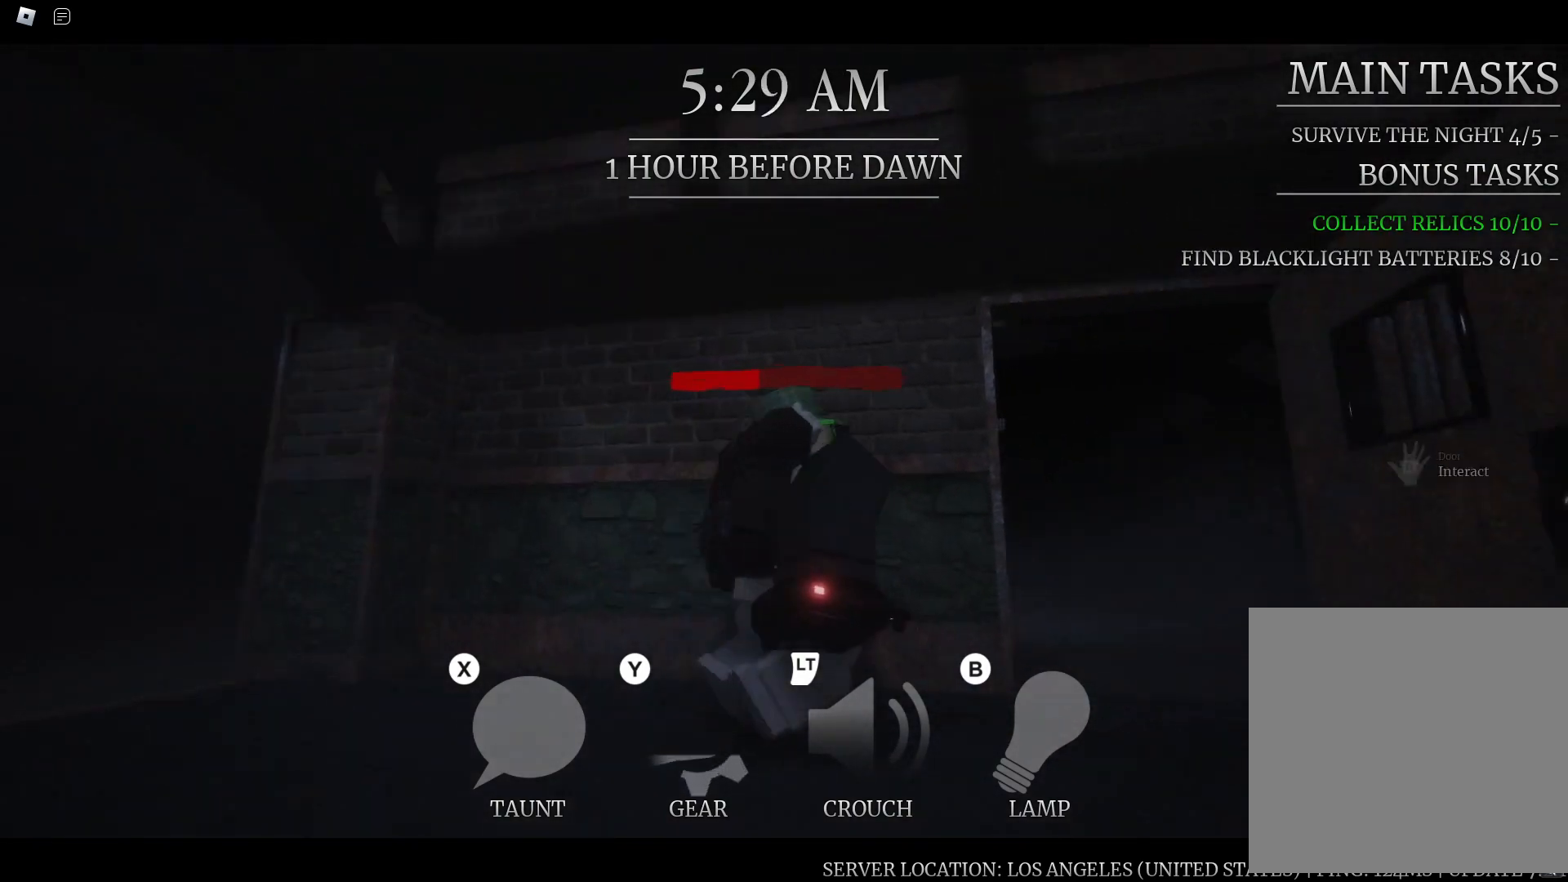
{"dt_ms": 1000, "buttons": [], "left_stick": "center", "right_stick": "left", "button_events": []}
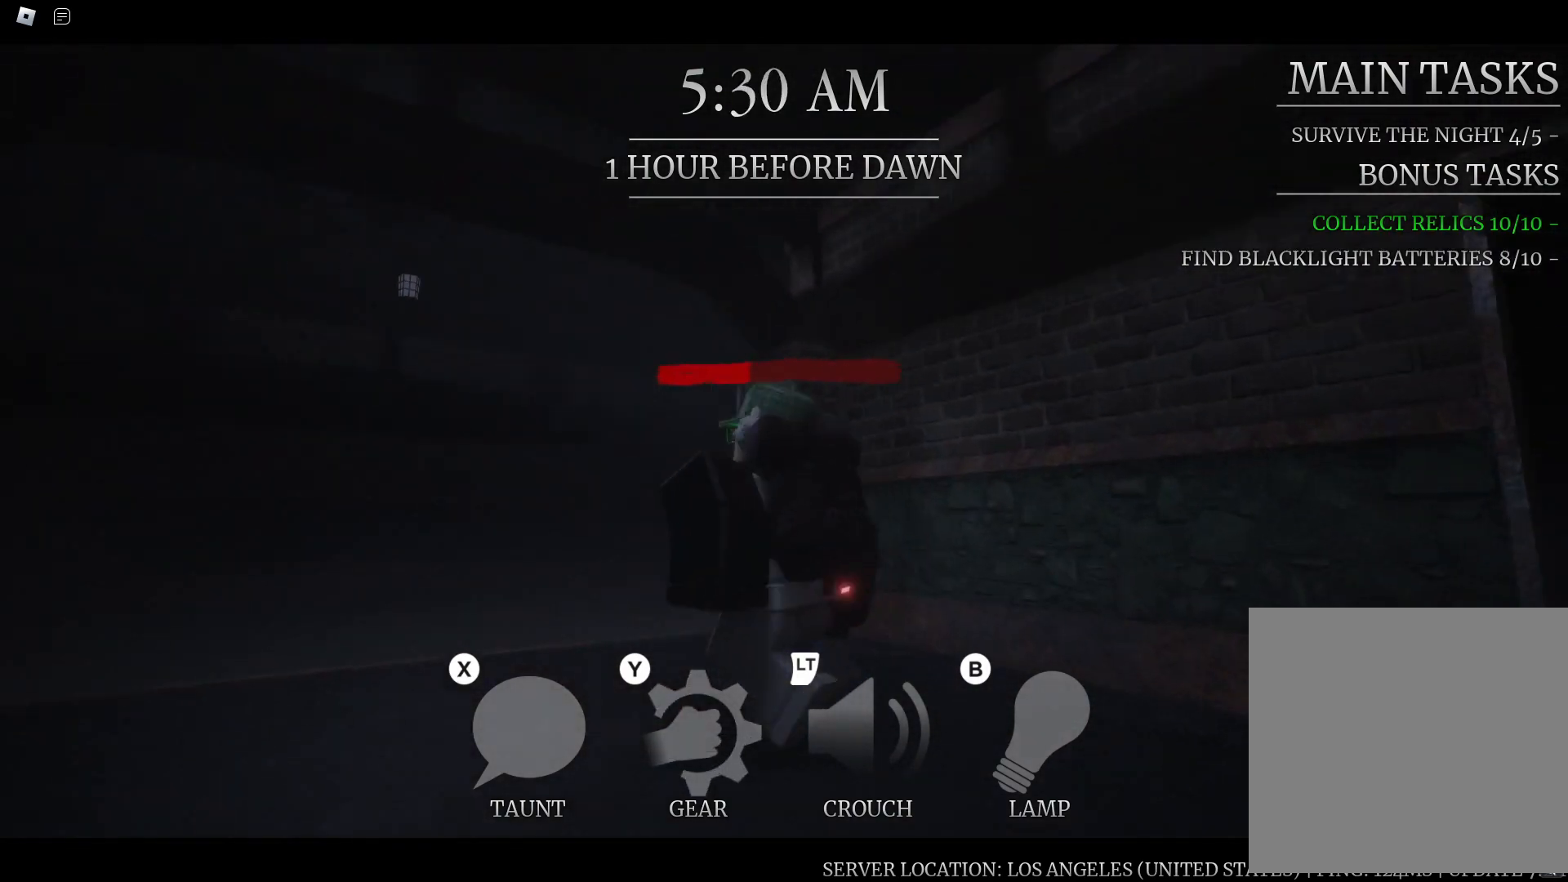
{"dt_ms": 500, "buttons": [], "left_stick": "center", "right_stick": "center", "button_events": []}
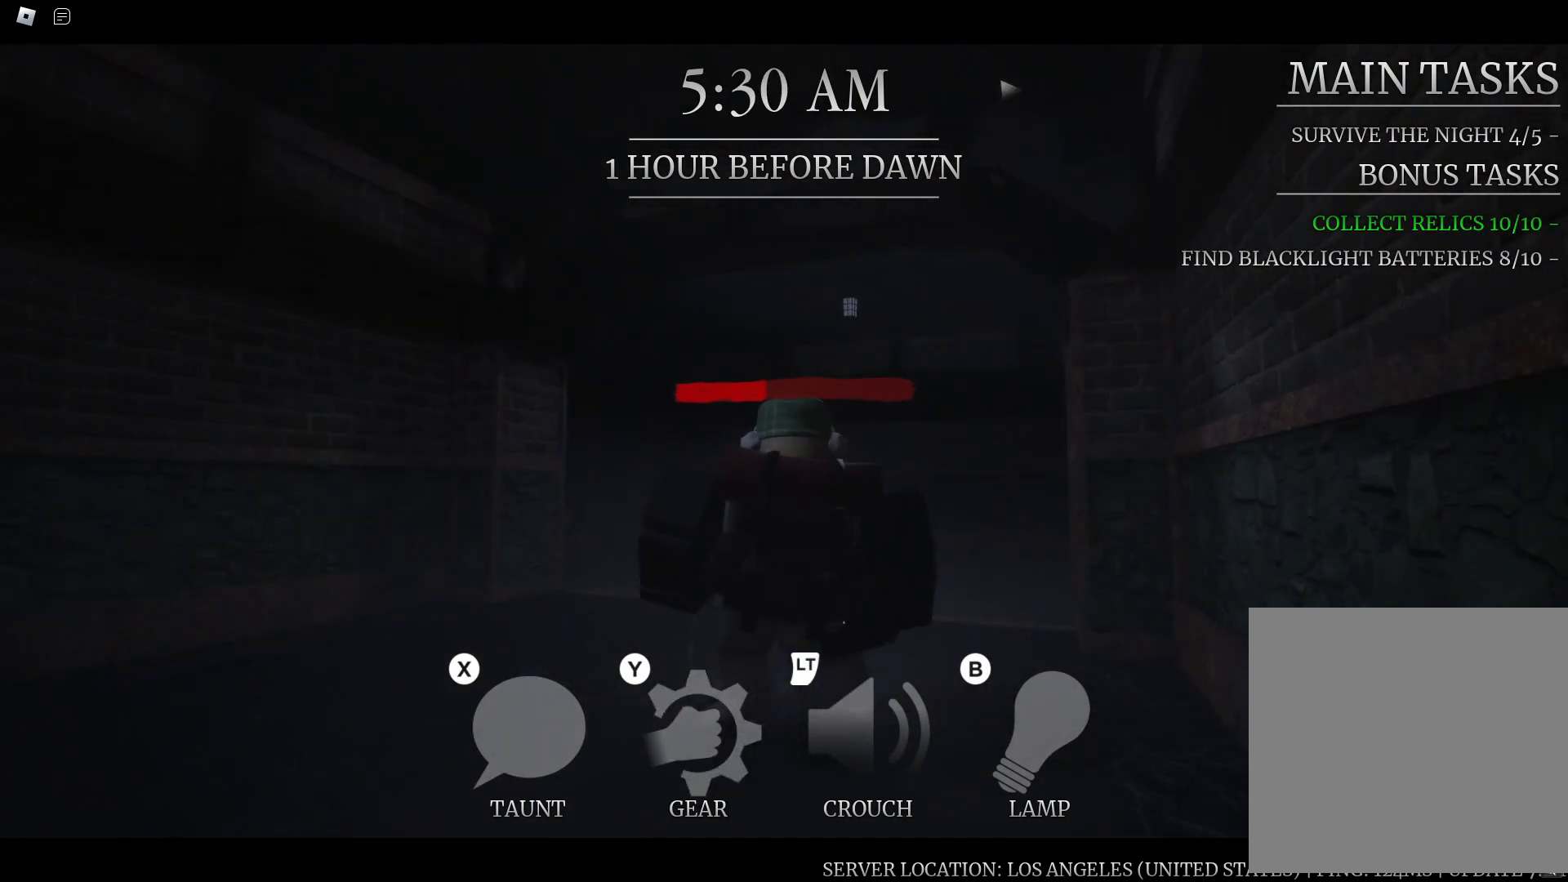
{"dt_ms": 500, "buttons": [], "left_stick": "down-right", "right_stick": "down-right", "button_events": []}
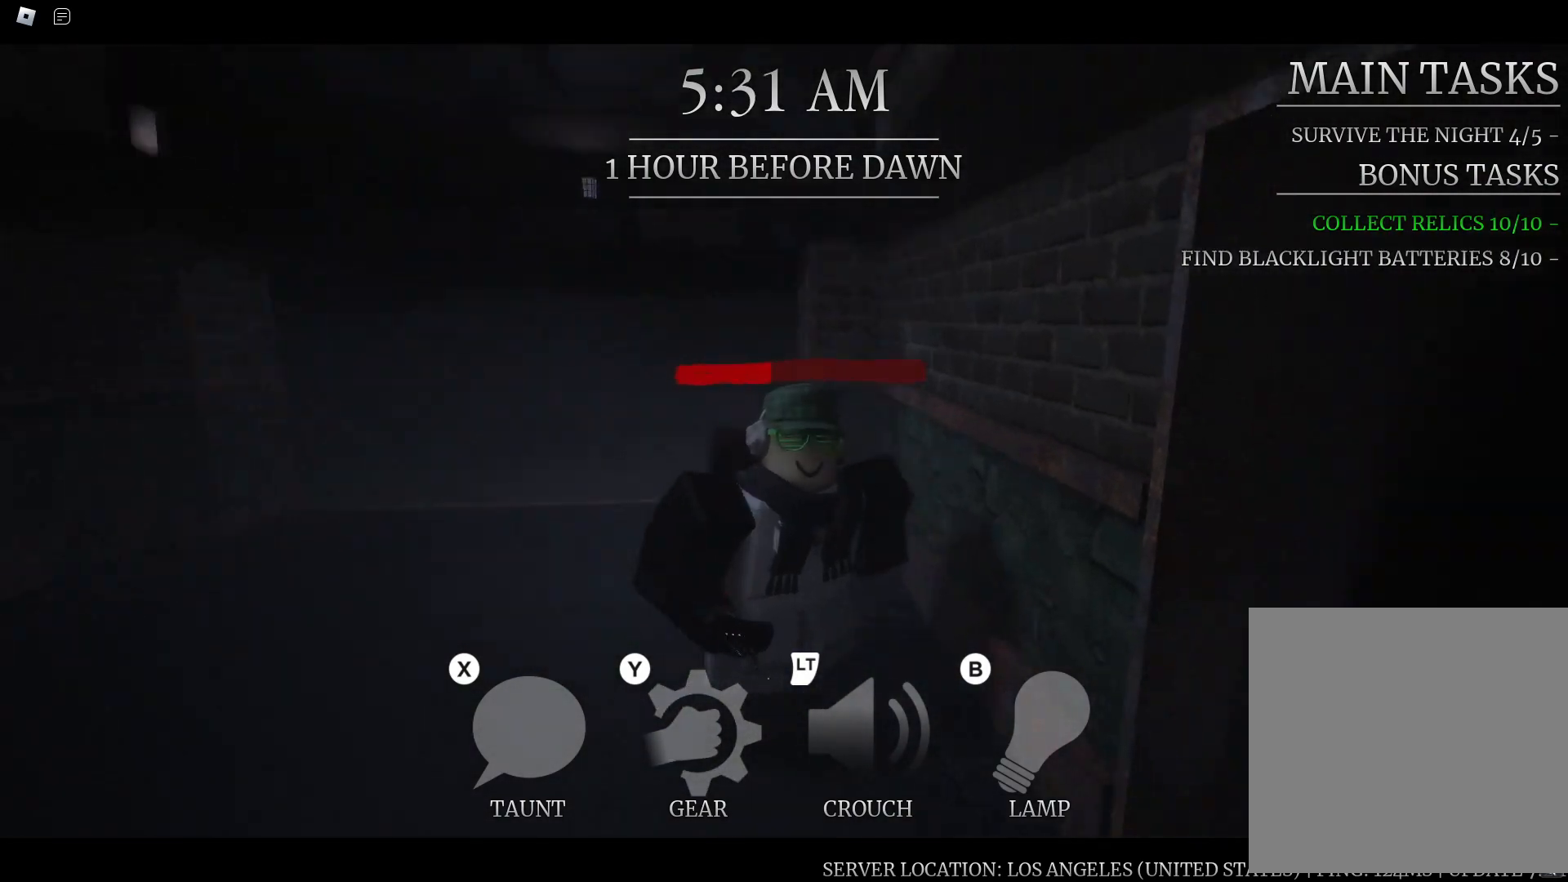
{"dt_ms": 500, "buttons": [], "left_stick": "down-right", "right_stick": "up-left", "button_events": []}
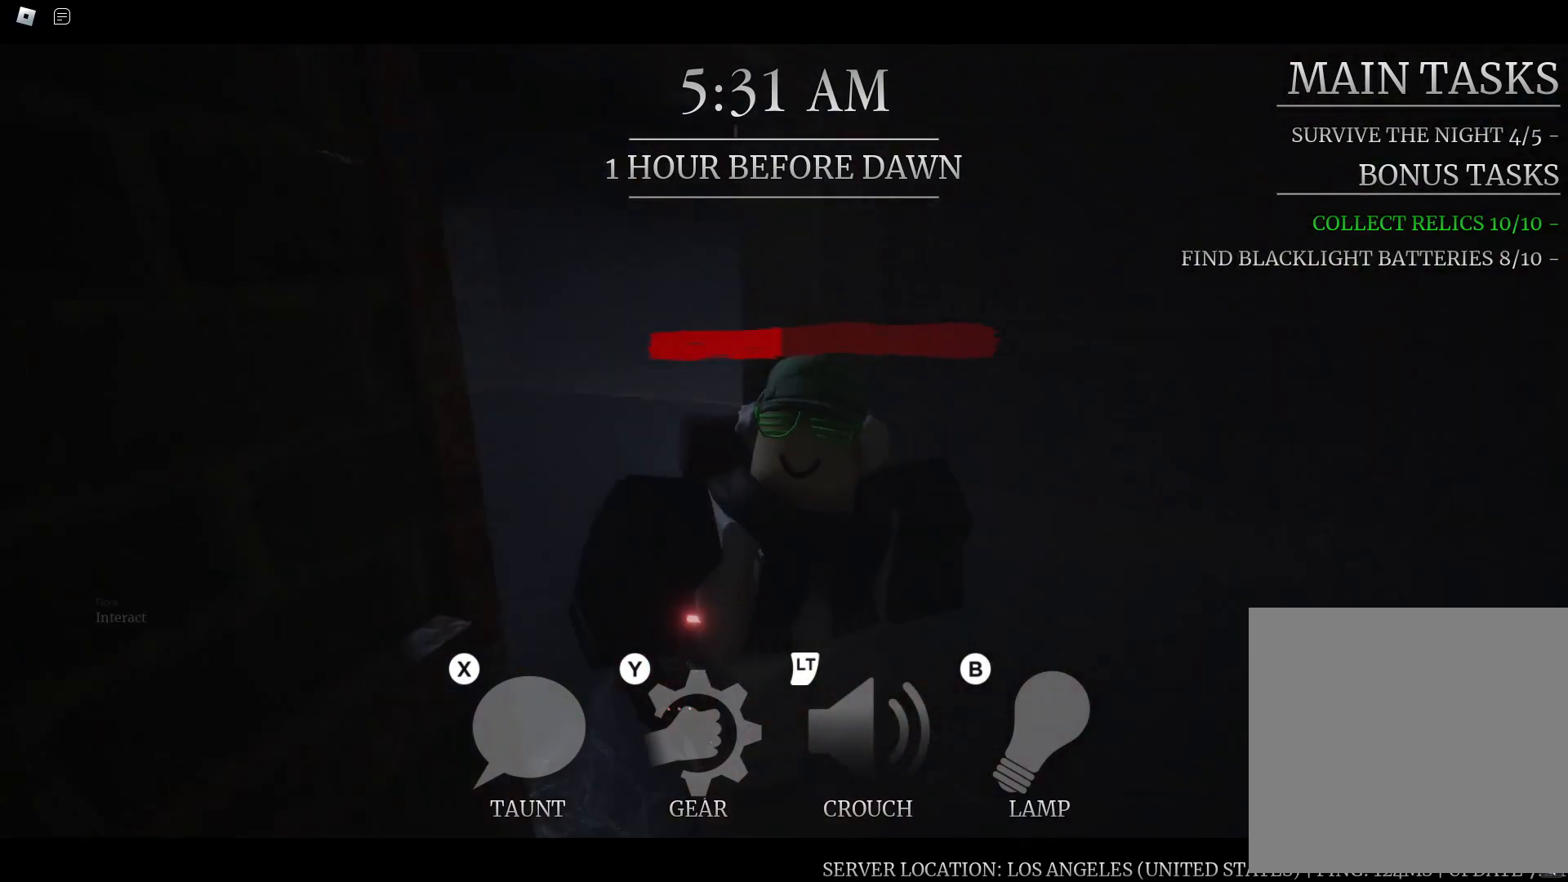
{"dt_ms": 500, "buttons": [], "left_stick": "left", "right_stick": "center", "button_events": []}
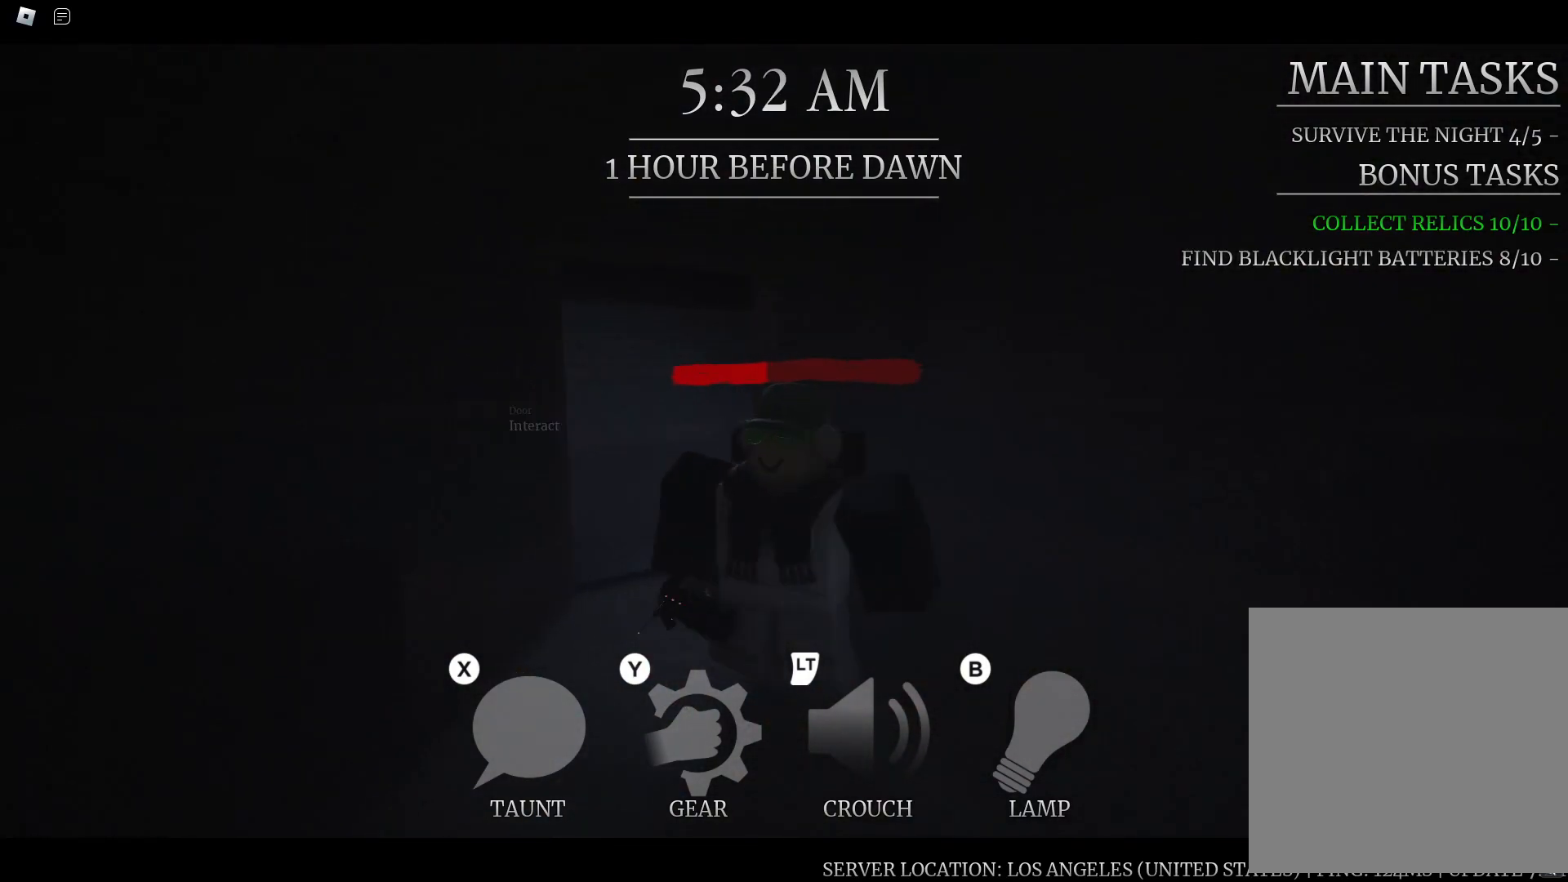
{"dt_ms": 1000, "buttons": [], "left_stick": "center", "right_stick": "center", "button_events": []}
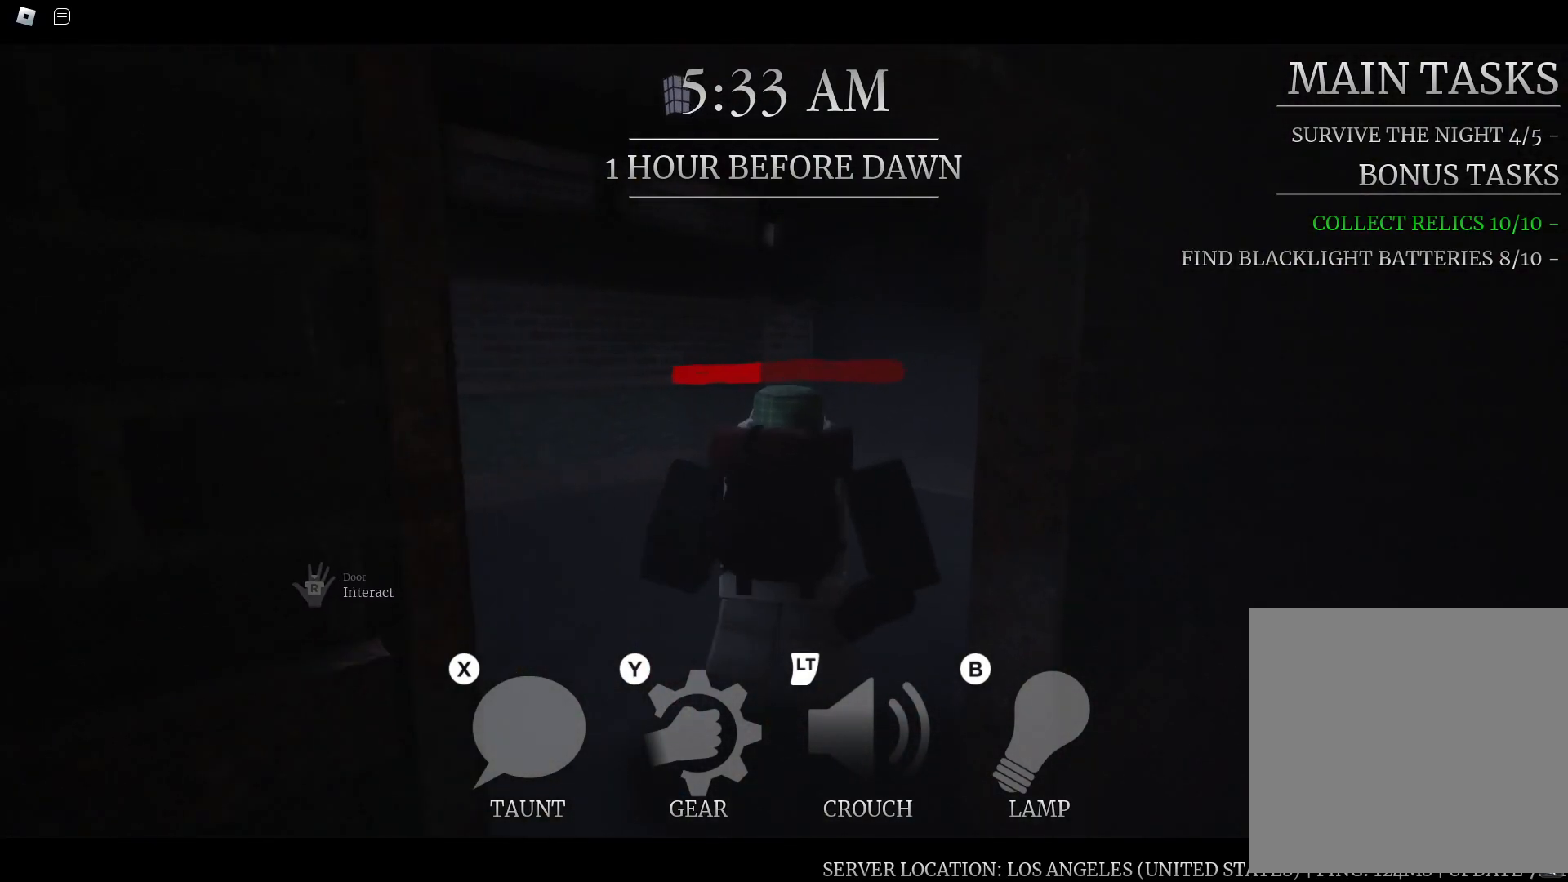
{"dt_ms": 500, "buttons": [], "left_stick": "center", "right_stick": "center", "button_events": []}